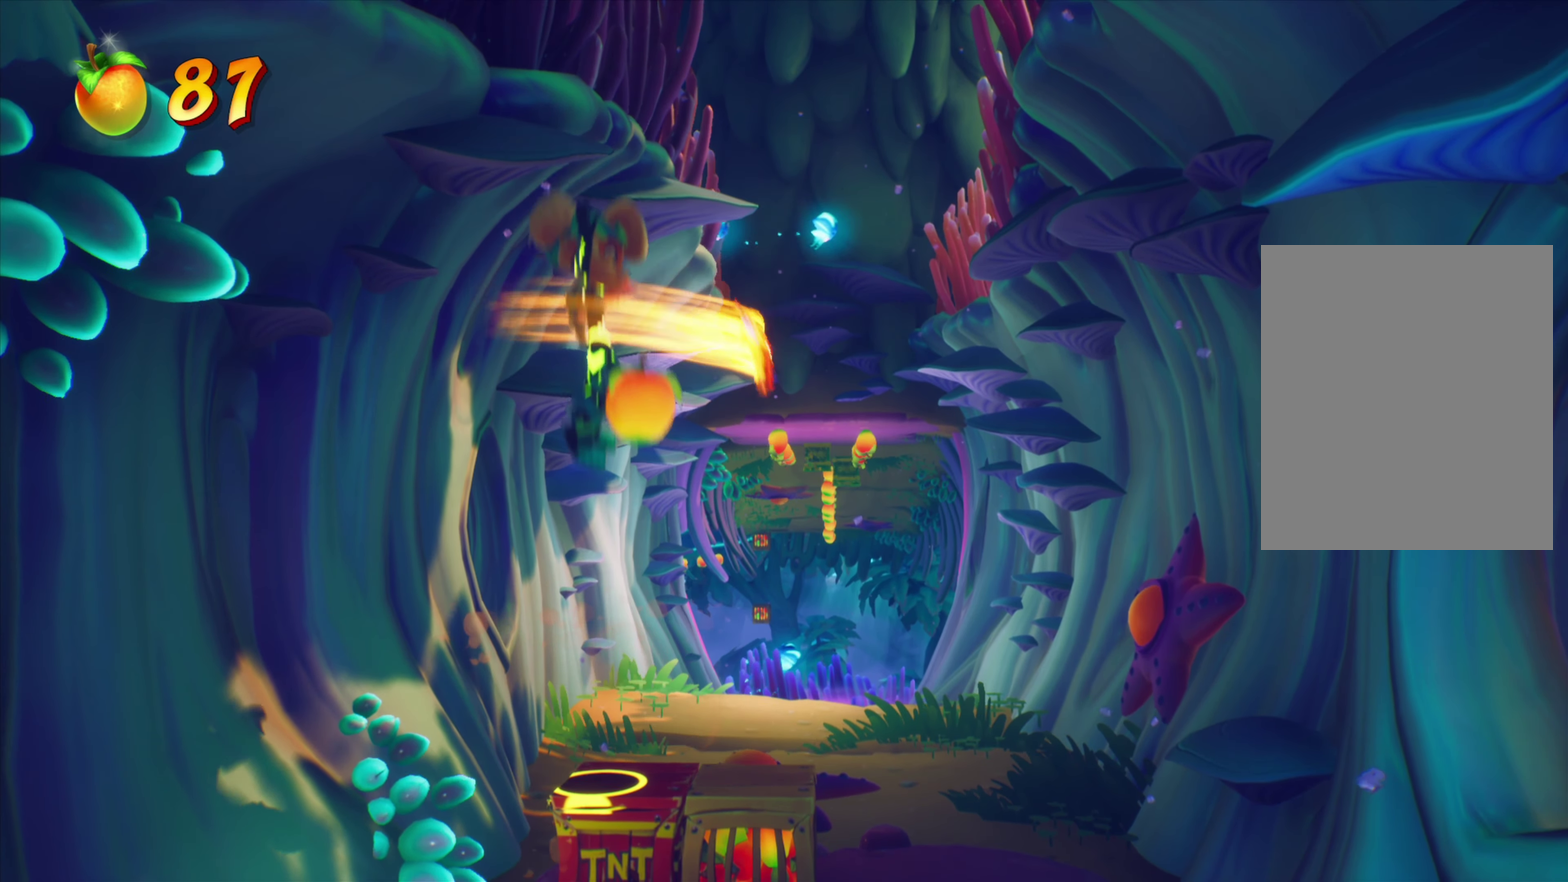
Gameplay with a controller (PlayStation layout); each line is a JSON object with the inputs held at the frame after it (dt_ms = milliseconds from this image to that frame). "events" lists button and stick changes between this image and that frame as [ms after this image, input, new state], when the widget could be followed in between. Not read: L1 L3 R1 R3 left_stick right_stick.
{"dt_ms": 500, "buttons": ["DPAD_RIGHT"], "events": [[200, "DPAD_RIGHT", "up"], [467, "DPAD_RIGHT", "down"]]}
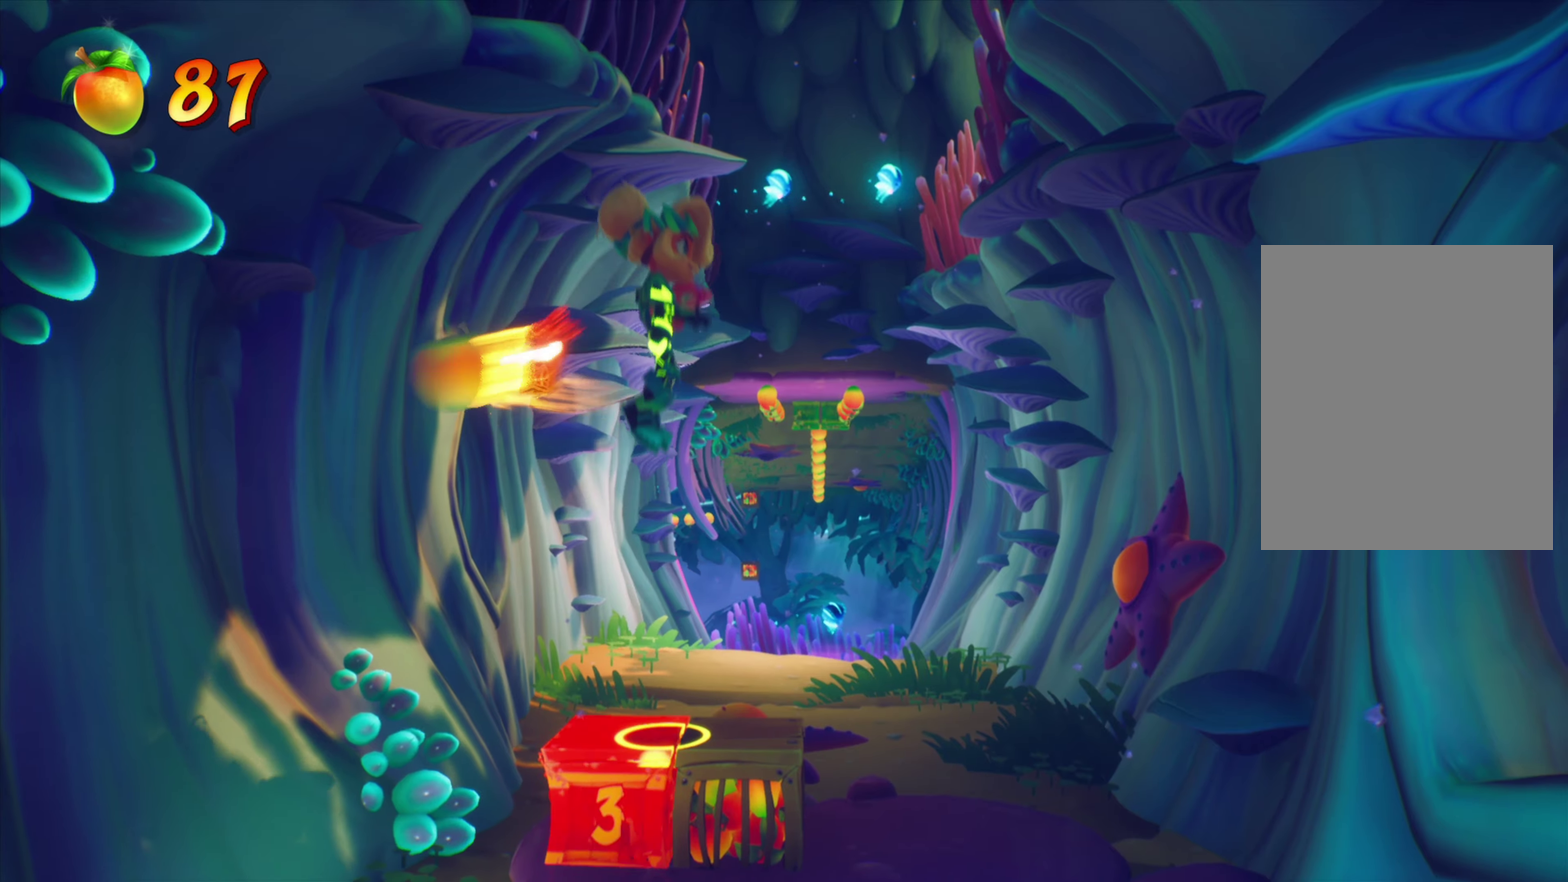
{"dt_ms": 334, "buttons": [], "events": [[84, "DPAD_RIGHT", "up"], [217, "DPAD_RIGHT", "down"], [284, "DPAD_RIGHT", "up"]]}
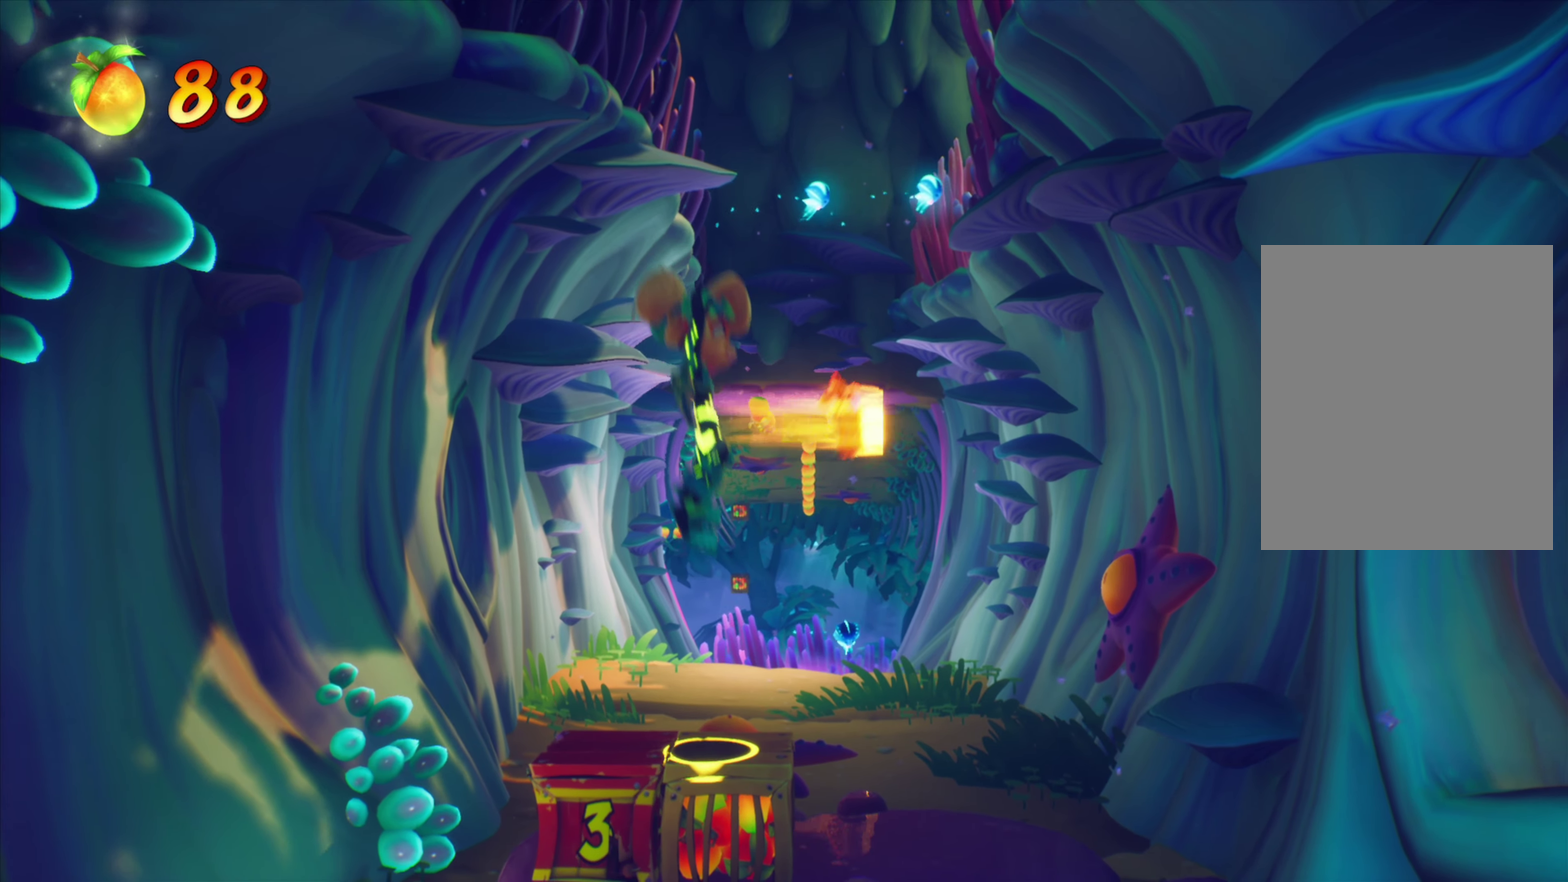
{"dt_ms": 667, "buttons": [], "events": [[267, "DPAD_RIGHT", "down"], [317, "DPAD_RIGHT", "up"]]}
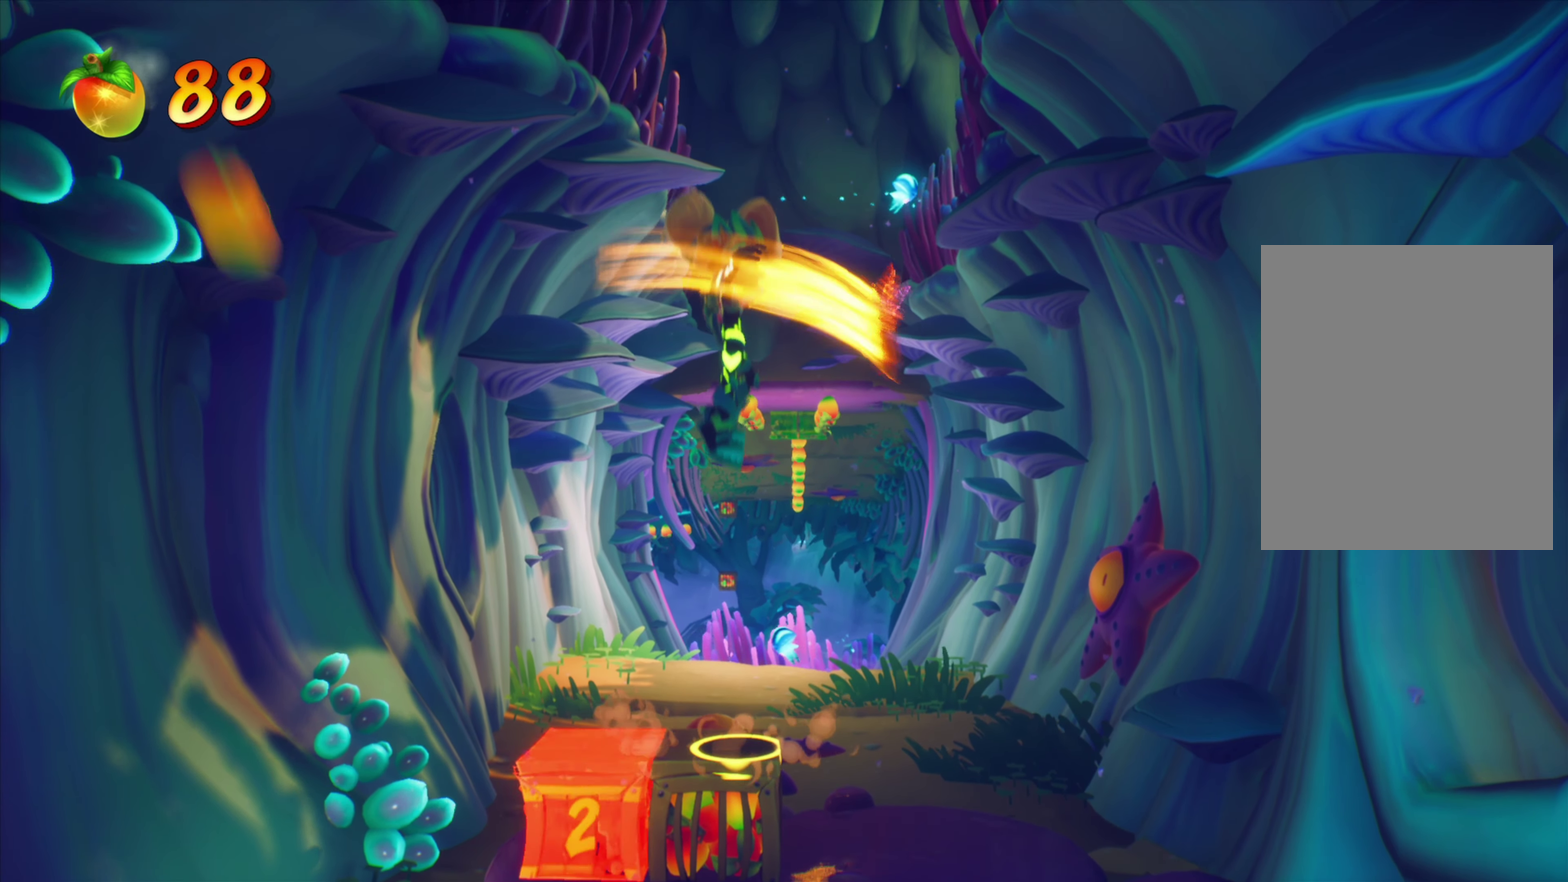
{"dt_ms": 501, "buttons": [], "events": []}
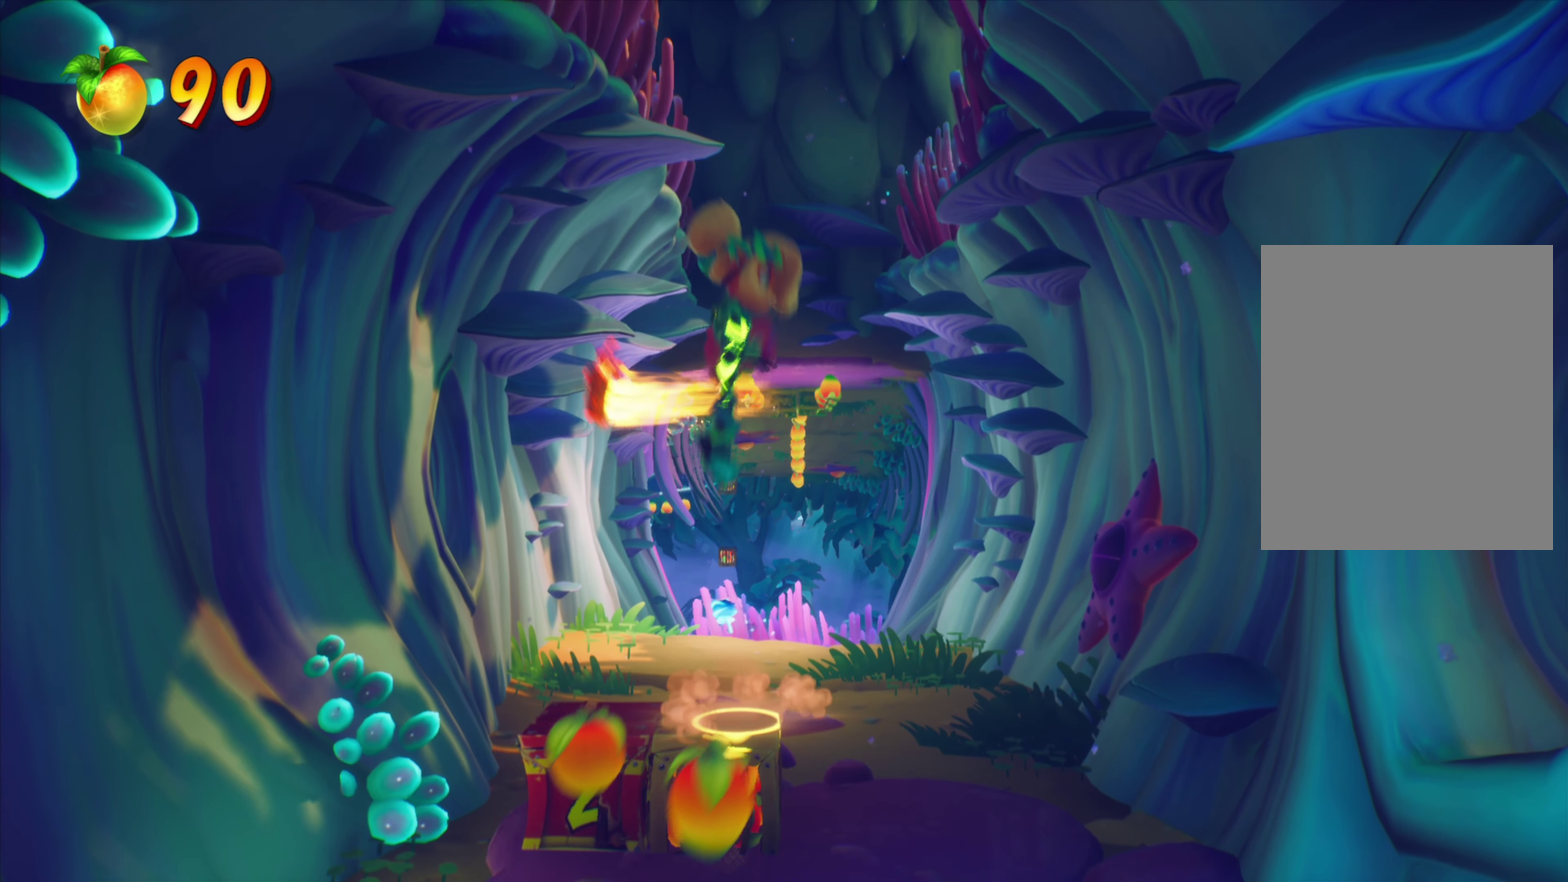
{"dt_ms": 500, "buttons": [], "events": []}
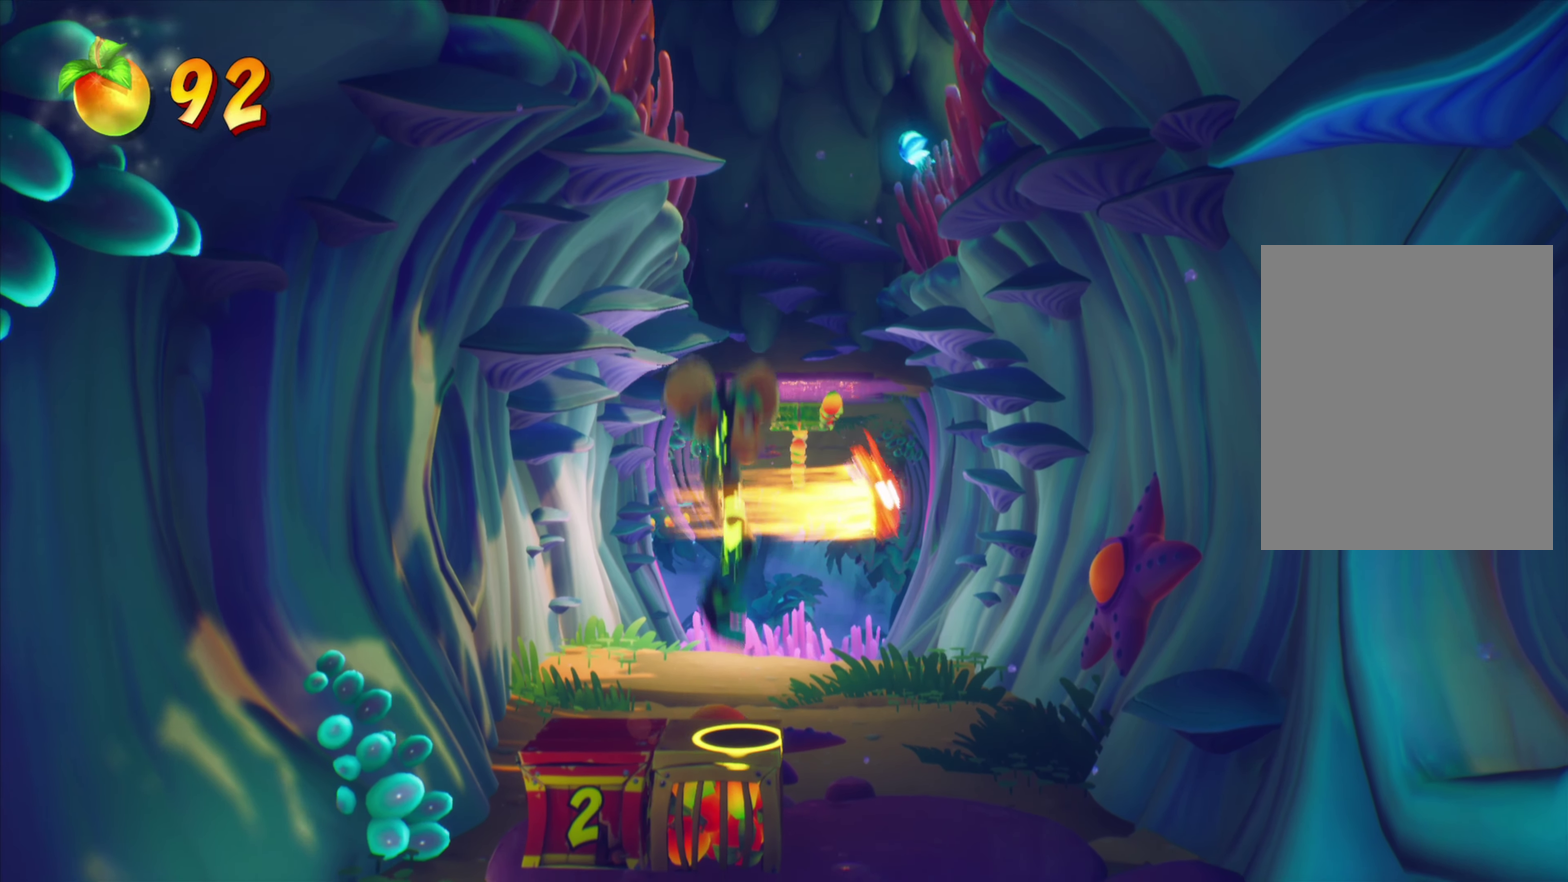
{"dt_ms": 501, "buttons": [], "events": []}
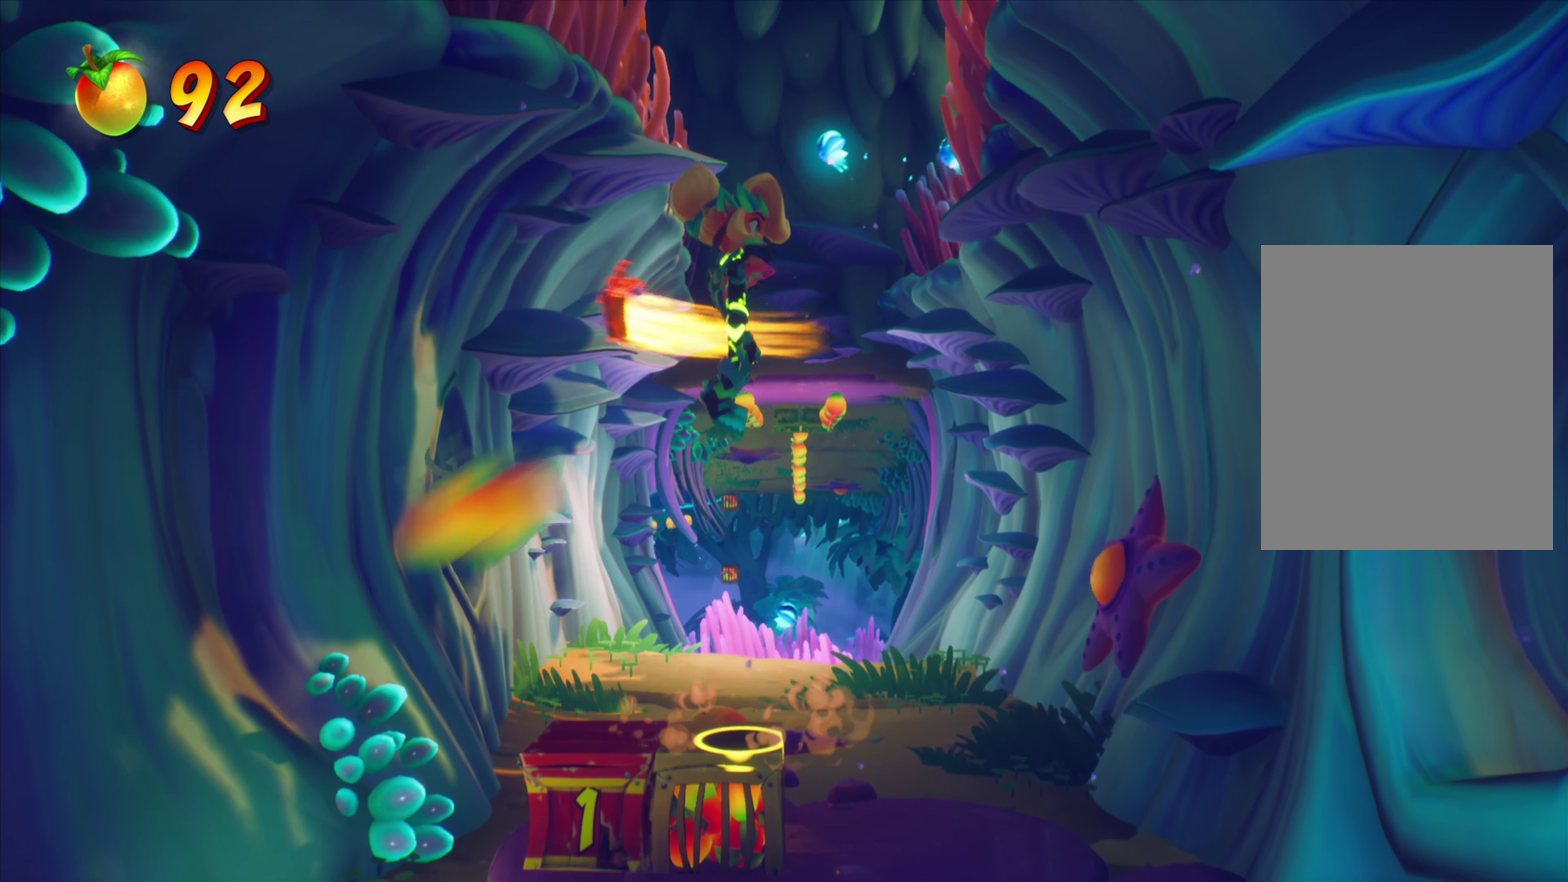
{"dt_ms": 734, "buttons": ["DPAD_RIGHT"], "events": [[317, "DPAD_RIGHT", "down"]]}
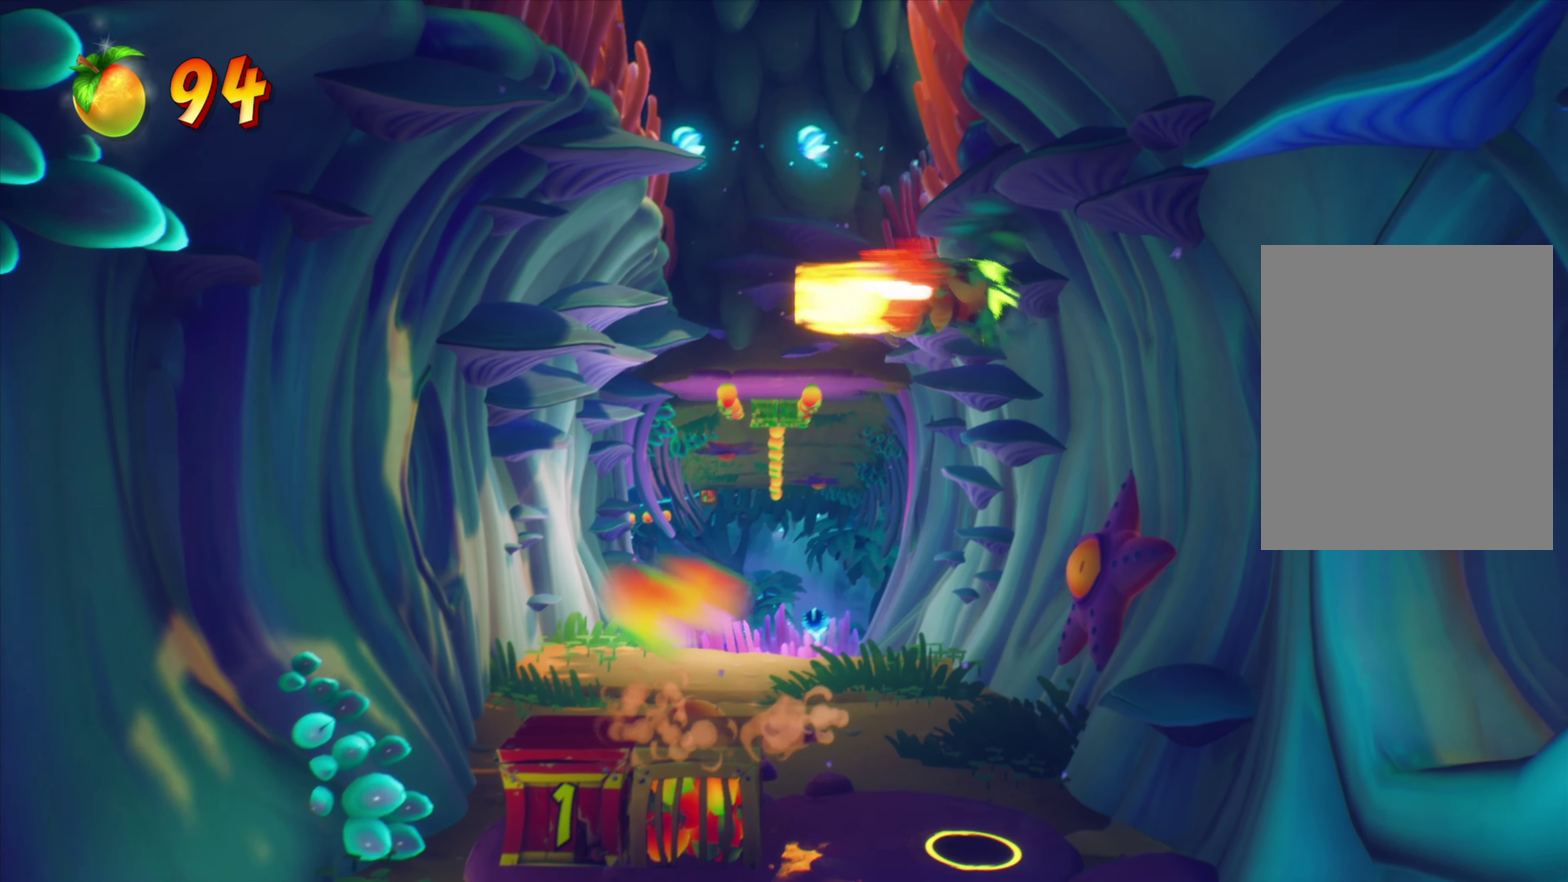
{"dt_ms": 267, "buttons": ["CROSS"], "events": [[17, "DPAD_RIGHT", "up"], [50, "CROSS", "down"]]}
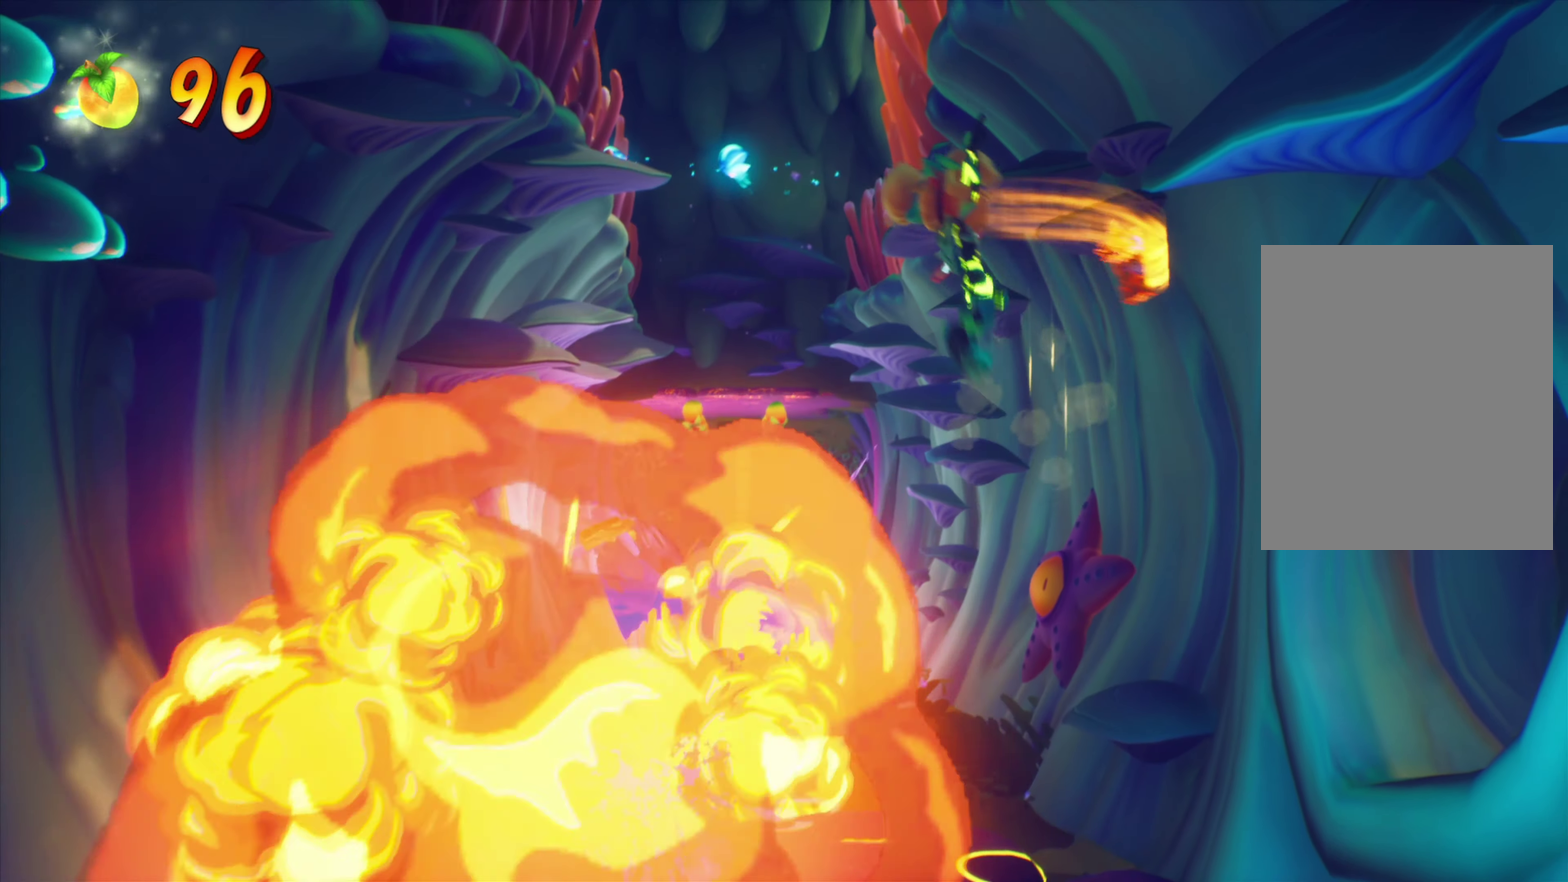
{"dt_ms": 500, "buttons": [], "events": [[83, "CROSS", "up"]]}
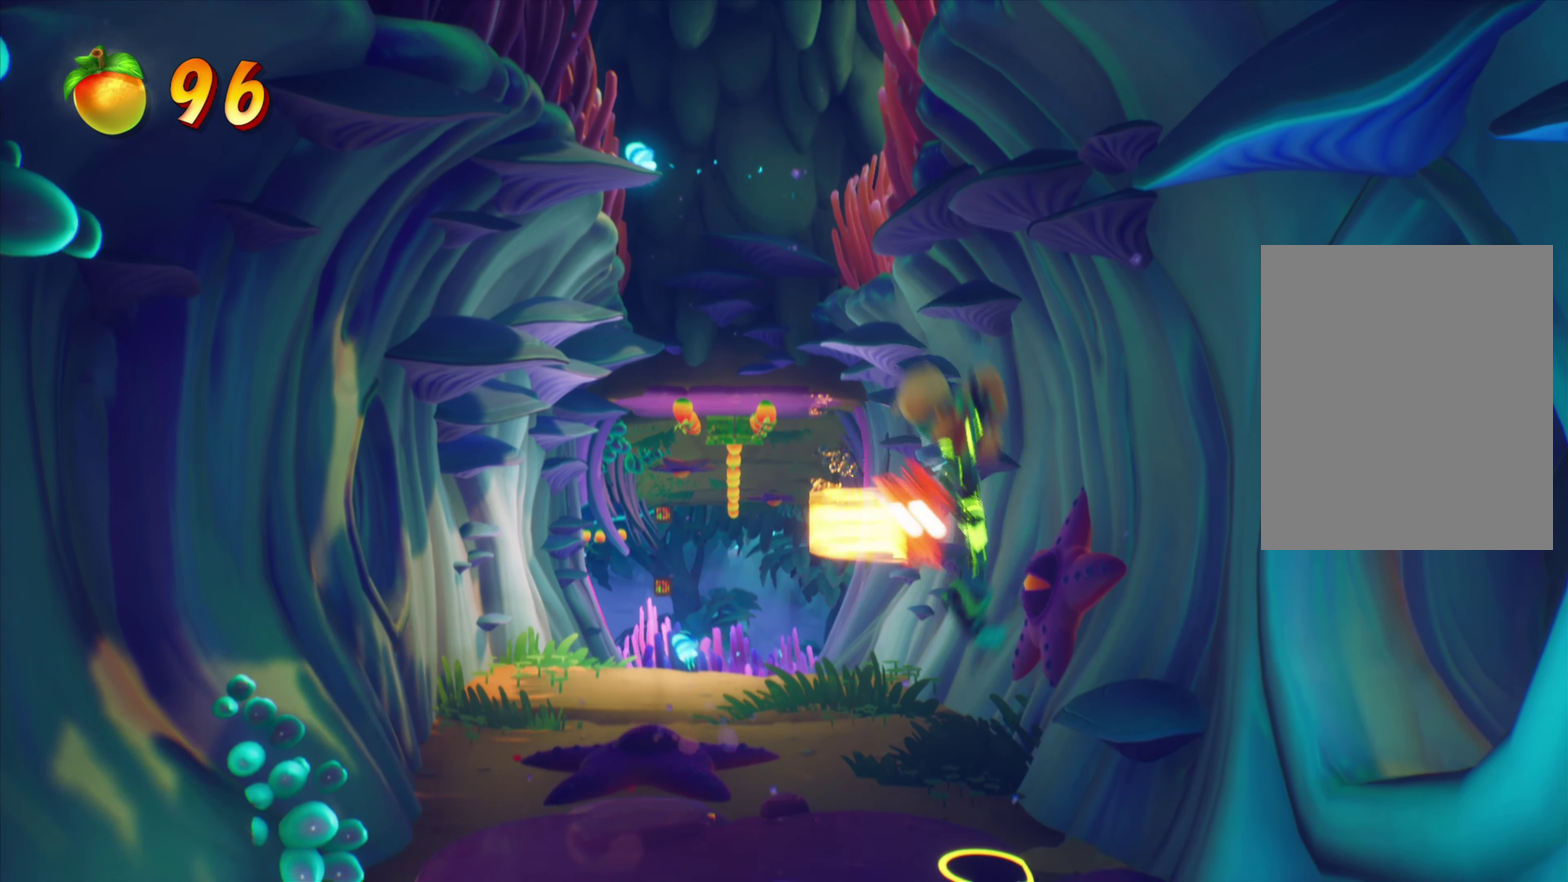
{"dt_ms": 534, "buttons": ["DPAD_UP", "DPAD_LEFT"], "events": [[484, "DPAD_UP", "down"], [518, "DPAD_LEFT", "down"]]}
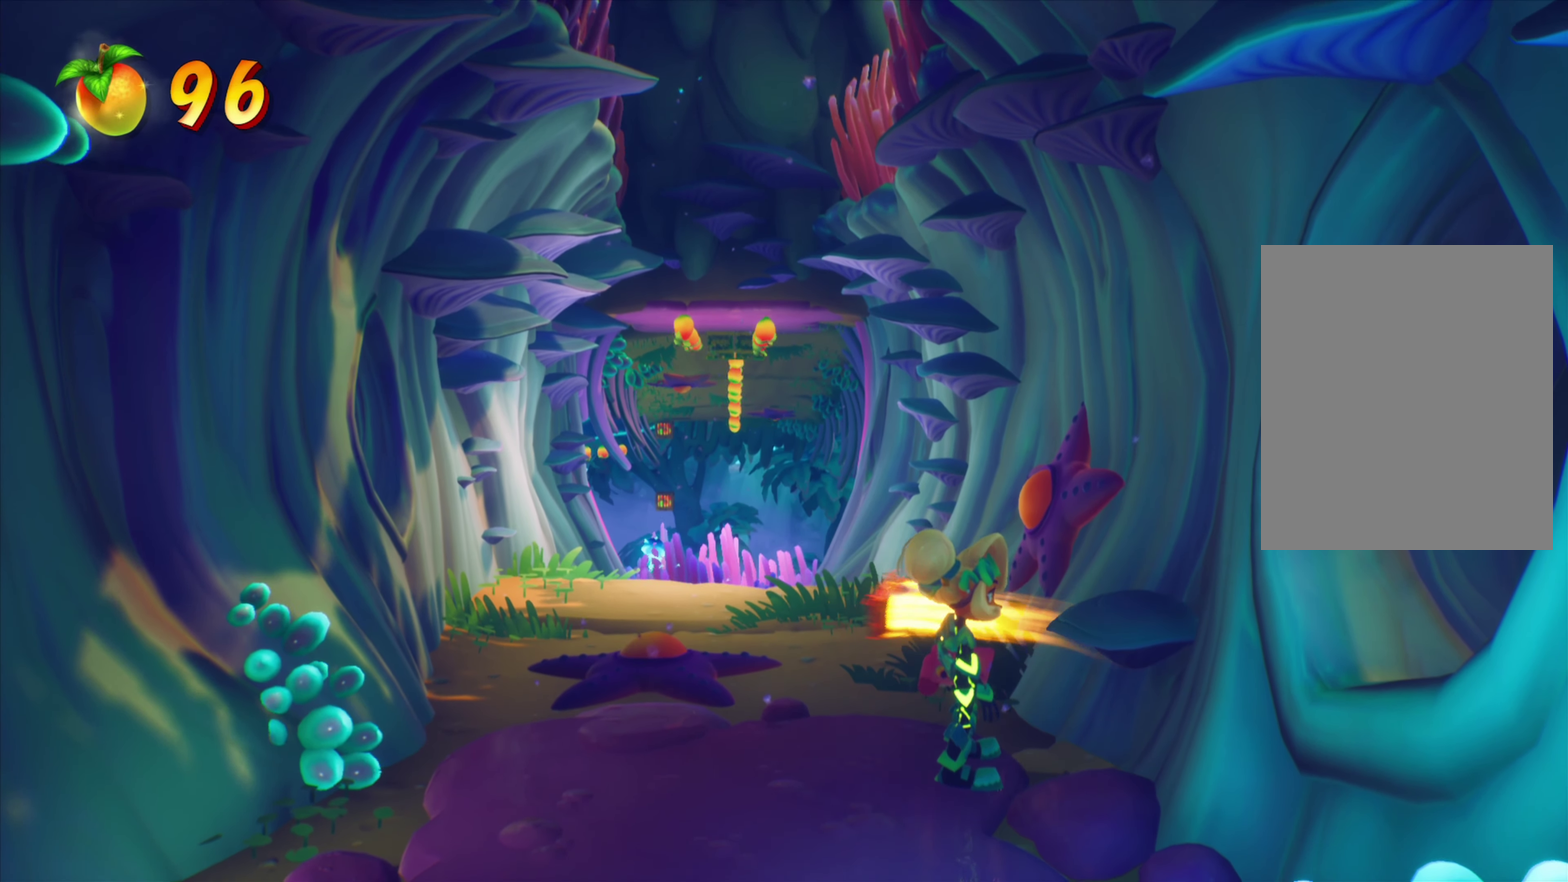
{"dt_ms": 467, "buttons": ["DPAD_UP"], "events": [[100, "DPAD_LEFT", "up"]]}
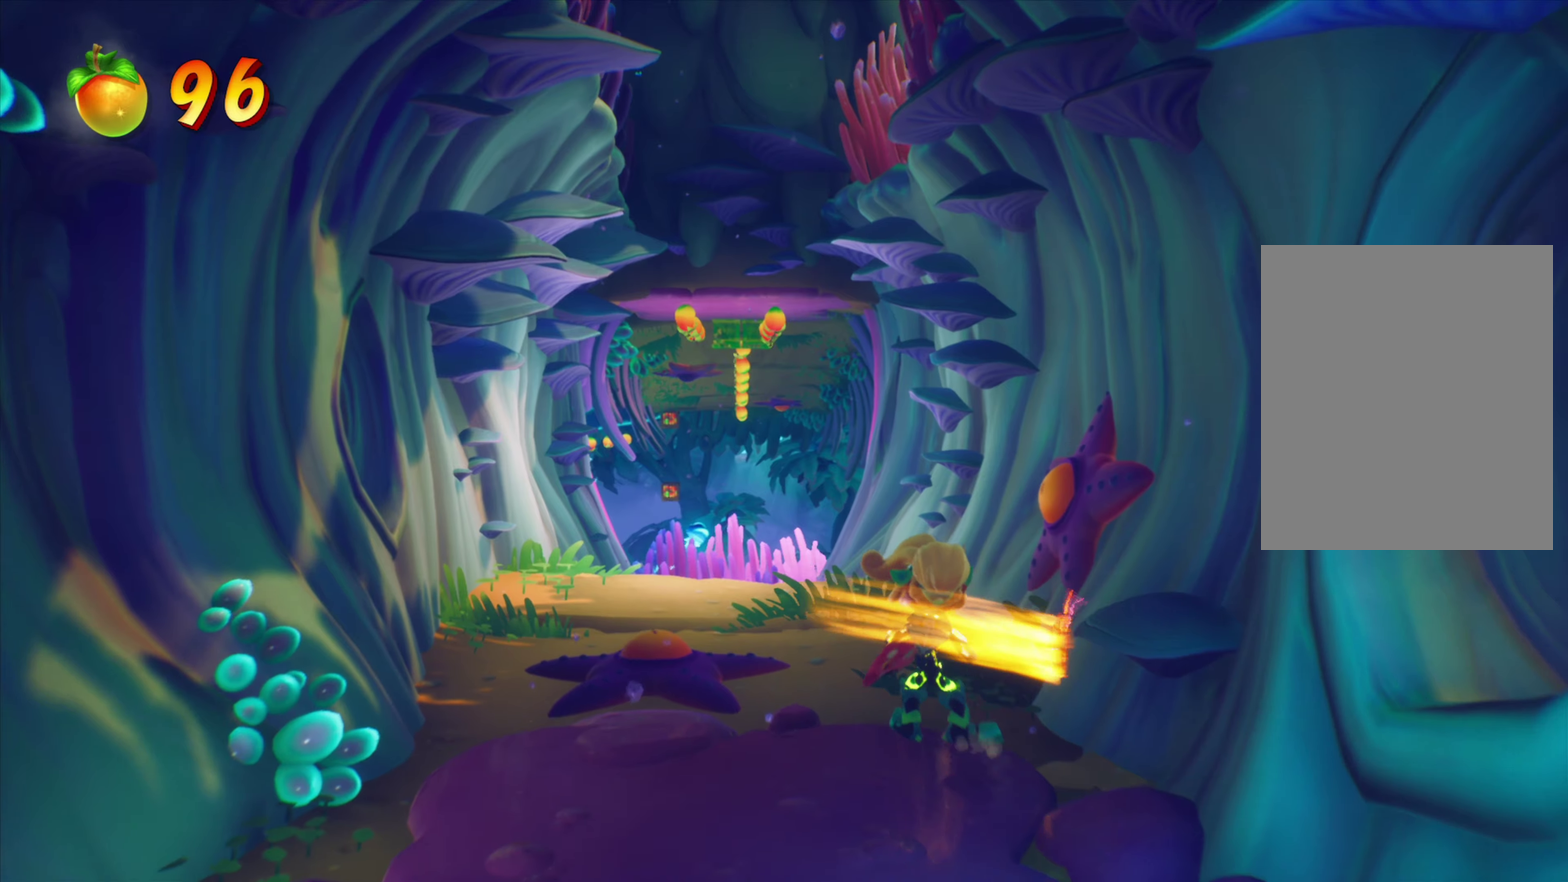
{"dt_ms": 434, "buttons": ["DPAD_UP", "DPAD_LEFT"], "events": [[150, "DPAD_LEFT", "down"], [333, "DPAD_LEFT", "up"], [400, "DPAD_LEFT", "down"]]}
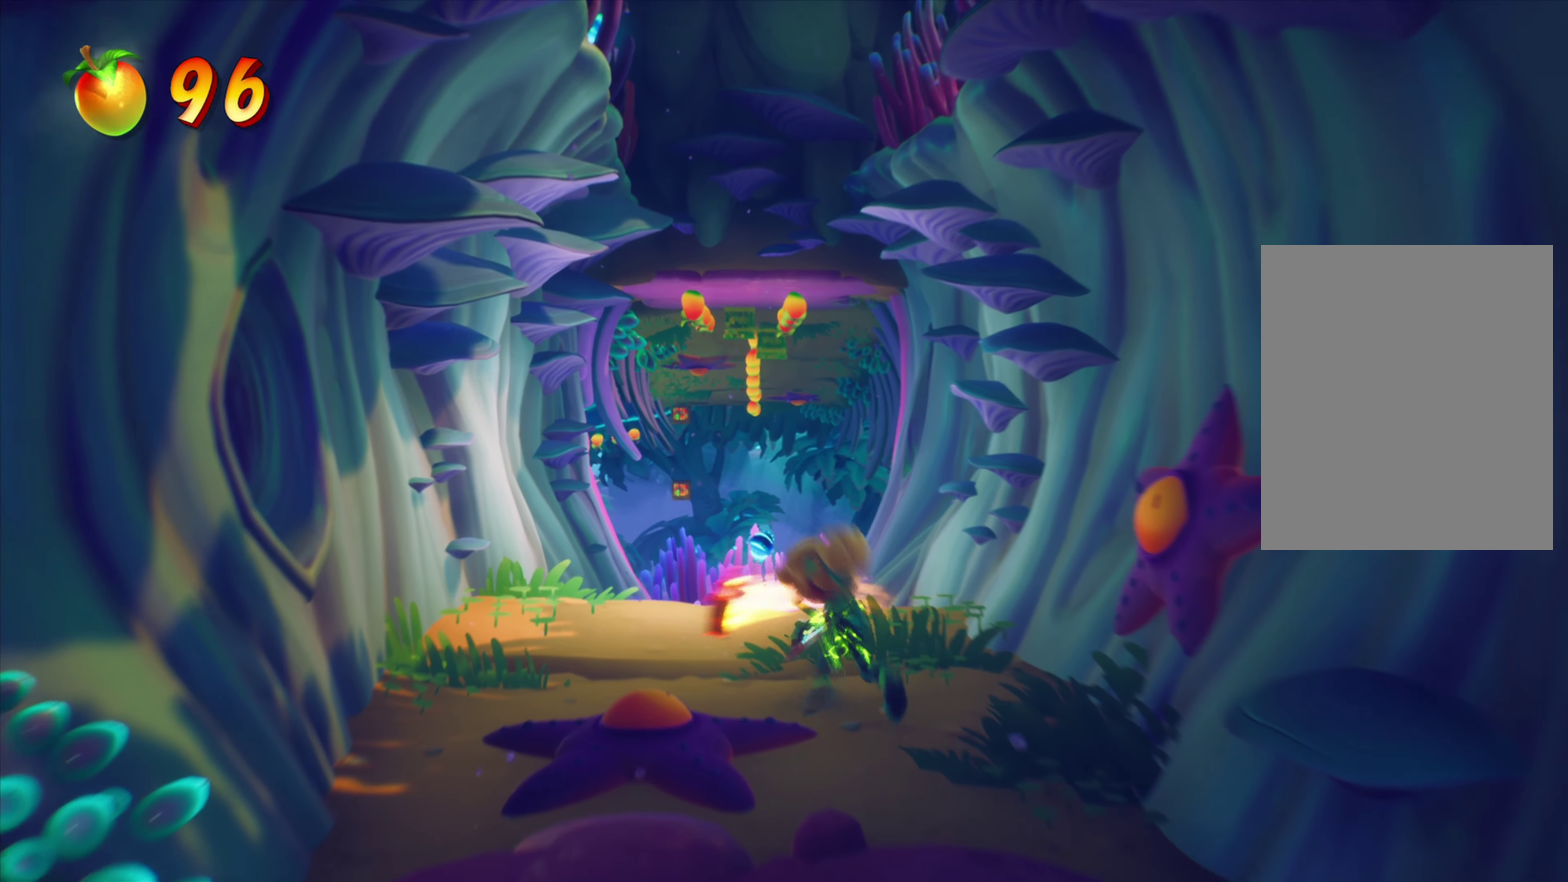
{"dt_ms": 550, "buttons": [], "events": [[183, "DPAD_LEFT", "up"], [250, "DPAD_UP", "up"], [417, "DPAD_LEFT", "down"], [483, "DPAD_LEFT", "up"]]}
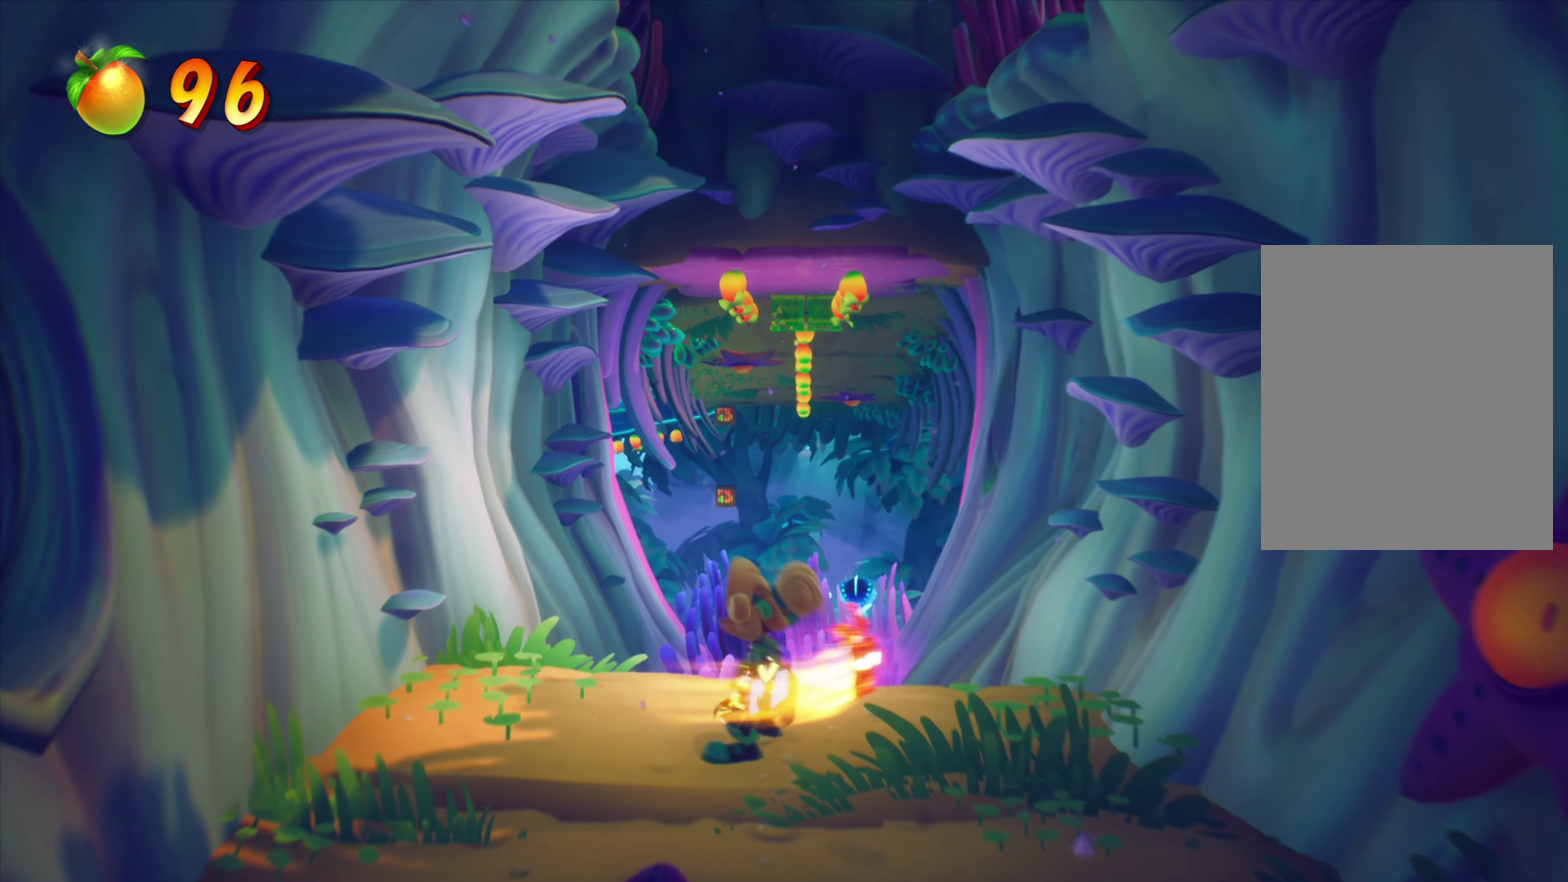
{"dt_ms": 451, "buttons": ["CROSS", "DPAD_UP"], "events": [[67, "DPAD_UP", "down"], [384, "CROSS", "down"]]}
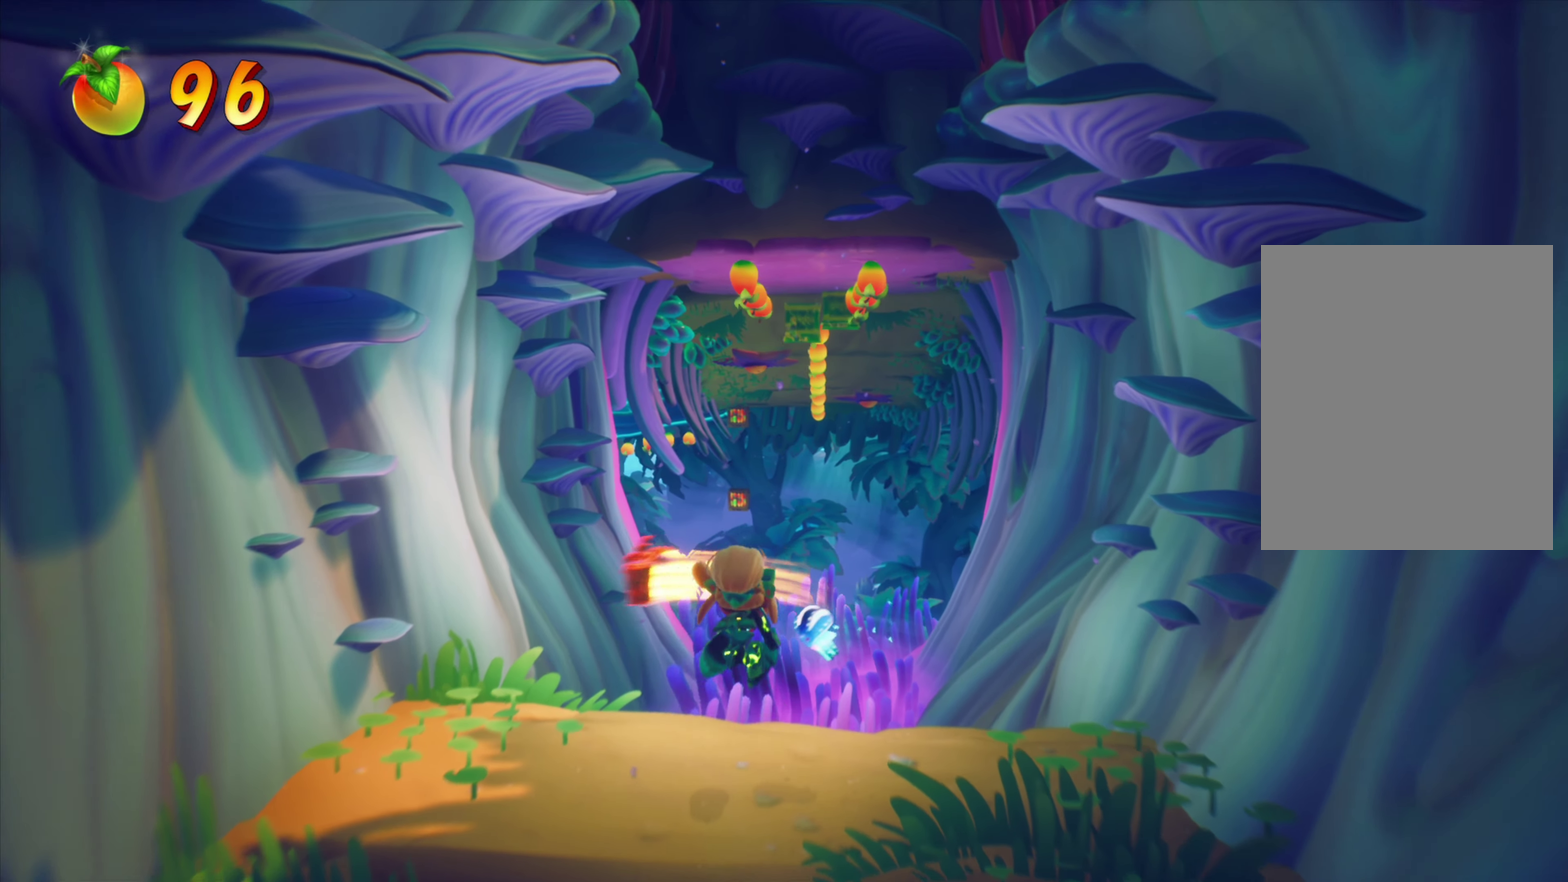
{"dt_ms": 784, "buttons": ["DPAD_UP"], "events": [[200, "CROSS", "up"], [617, "CROSS", "down"], [750, "CROSS", "up"]]}
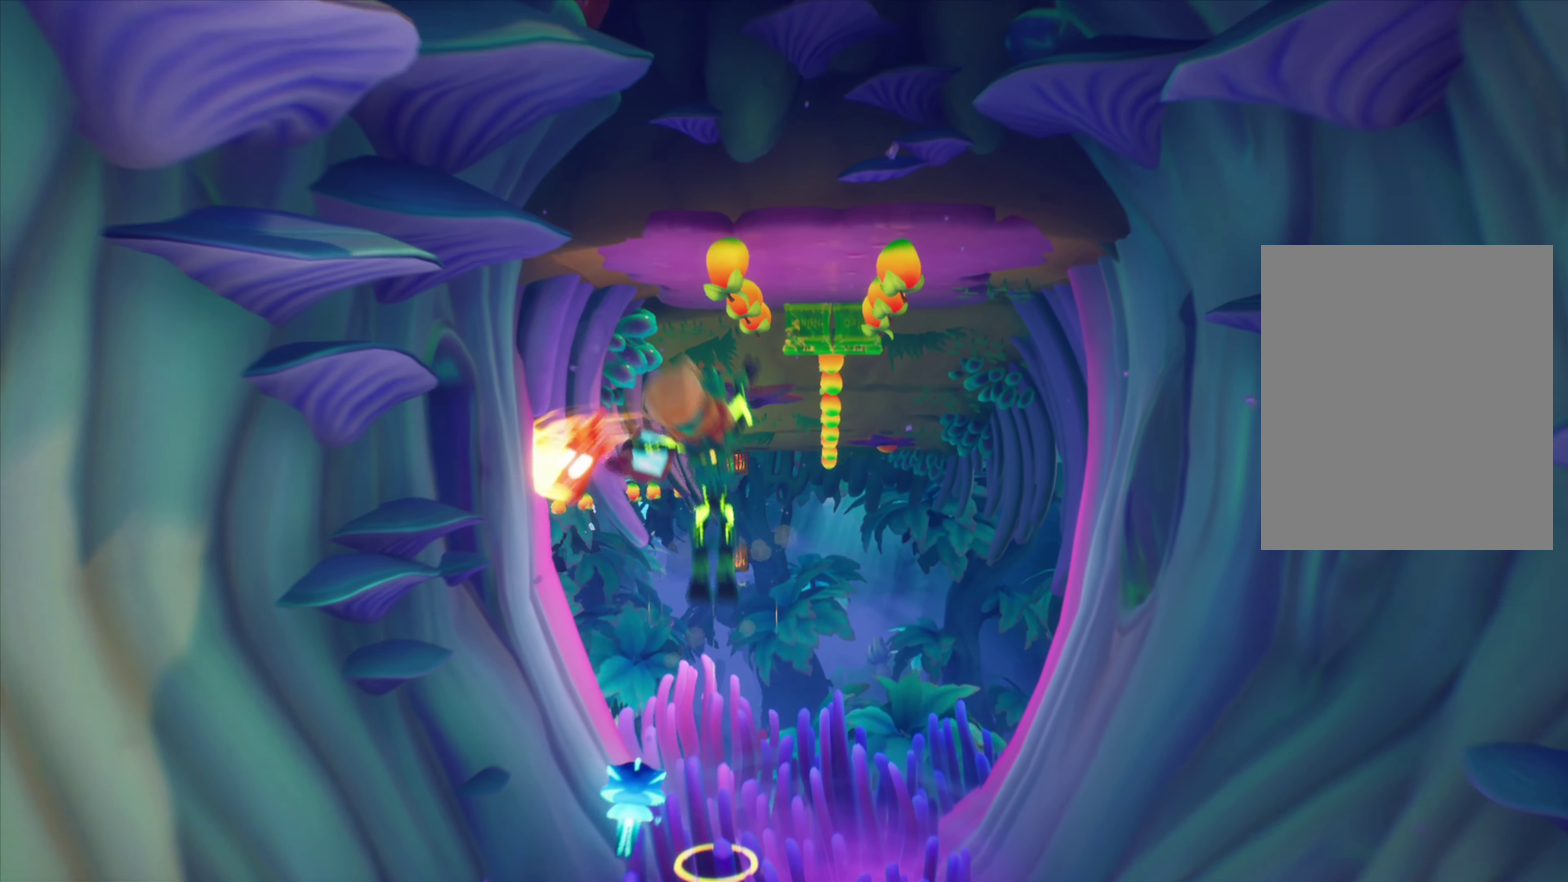
{"dt_ms": 267, "buttons": ["DPAD_UP"], "events": []}
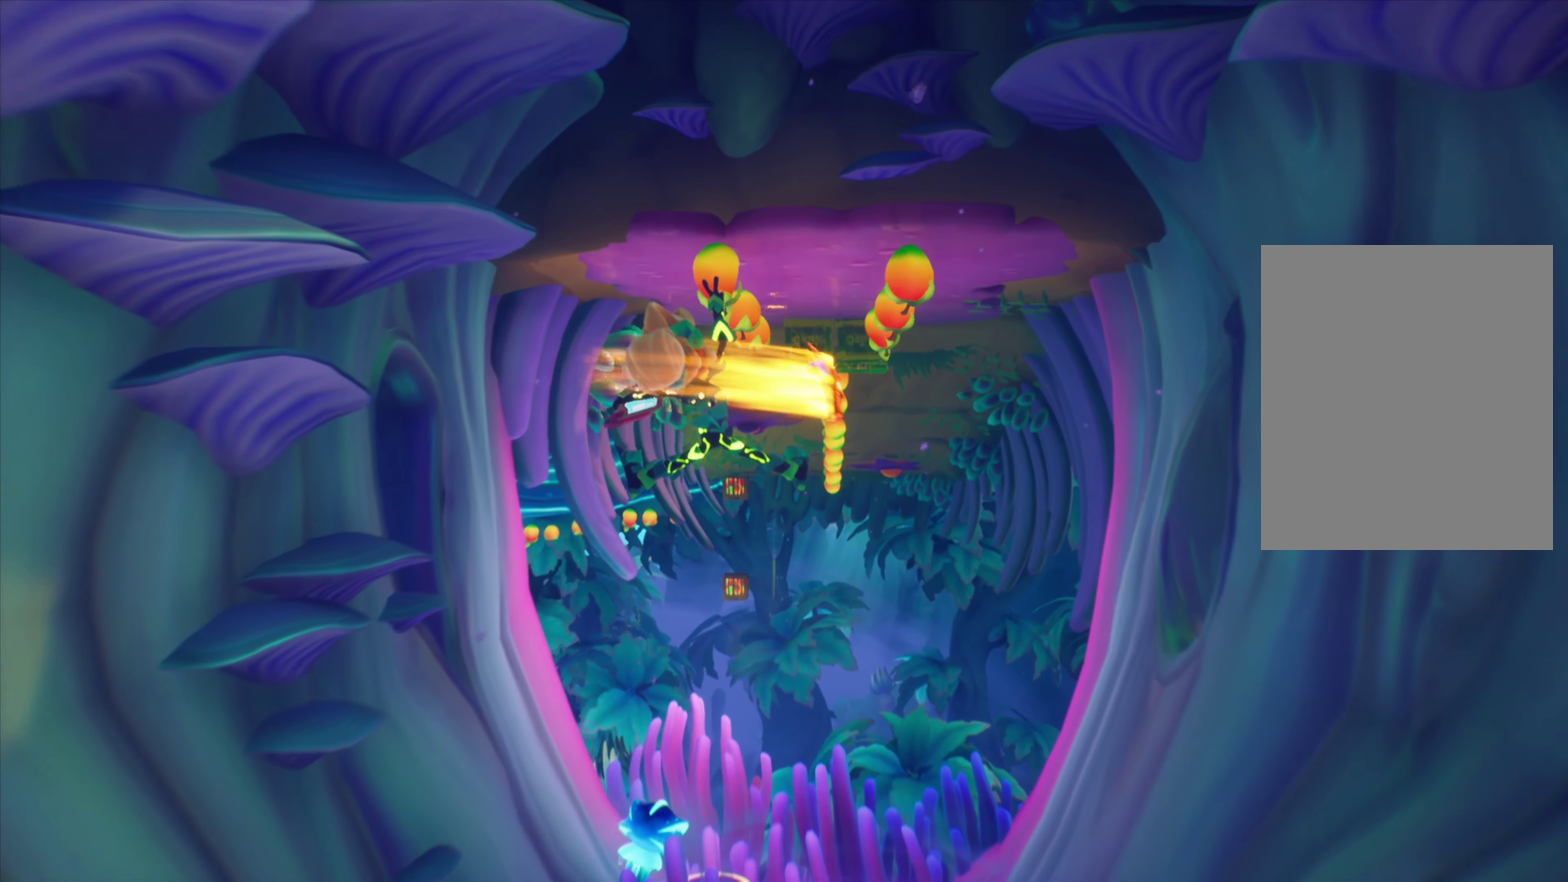
{"dt_ms": 734, "buttons": ["DPAD_UP"], "events": [[100, "R2", "down"], [266, "R2", "up"], [317, "DPAD_UP", "up"], [567, "DPAD_UP", "down"], [583, "DPAD_LEFT", "down"], [667, "DPAD_LEFT", "up"]]}
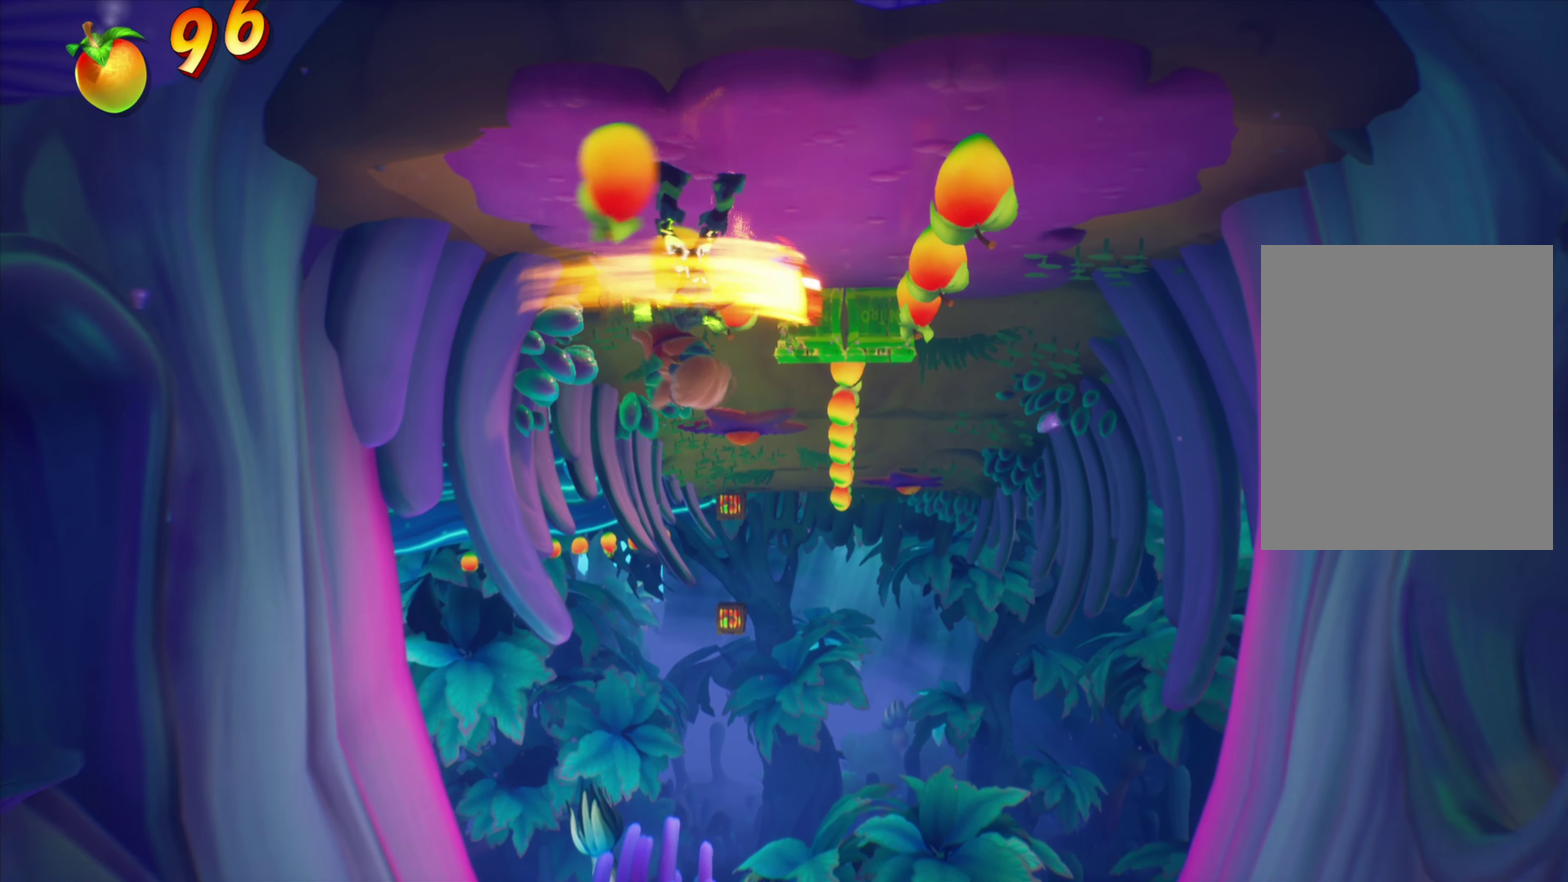
{"dt_ms": 267, "buttons": ["DPAD_UP"], "events": []}
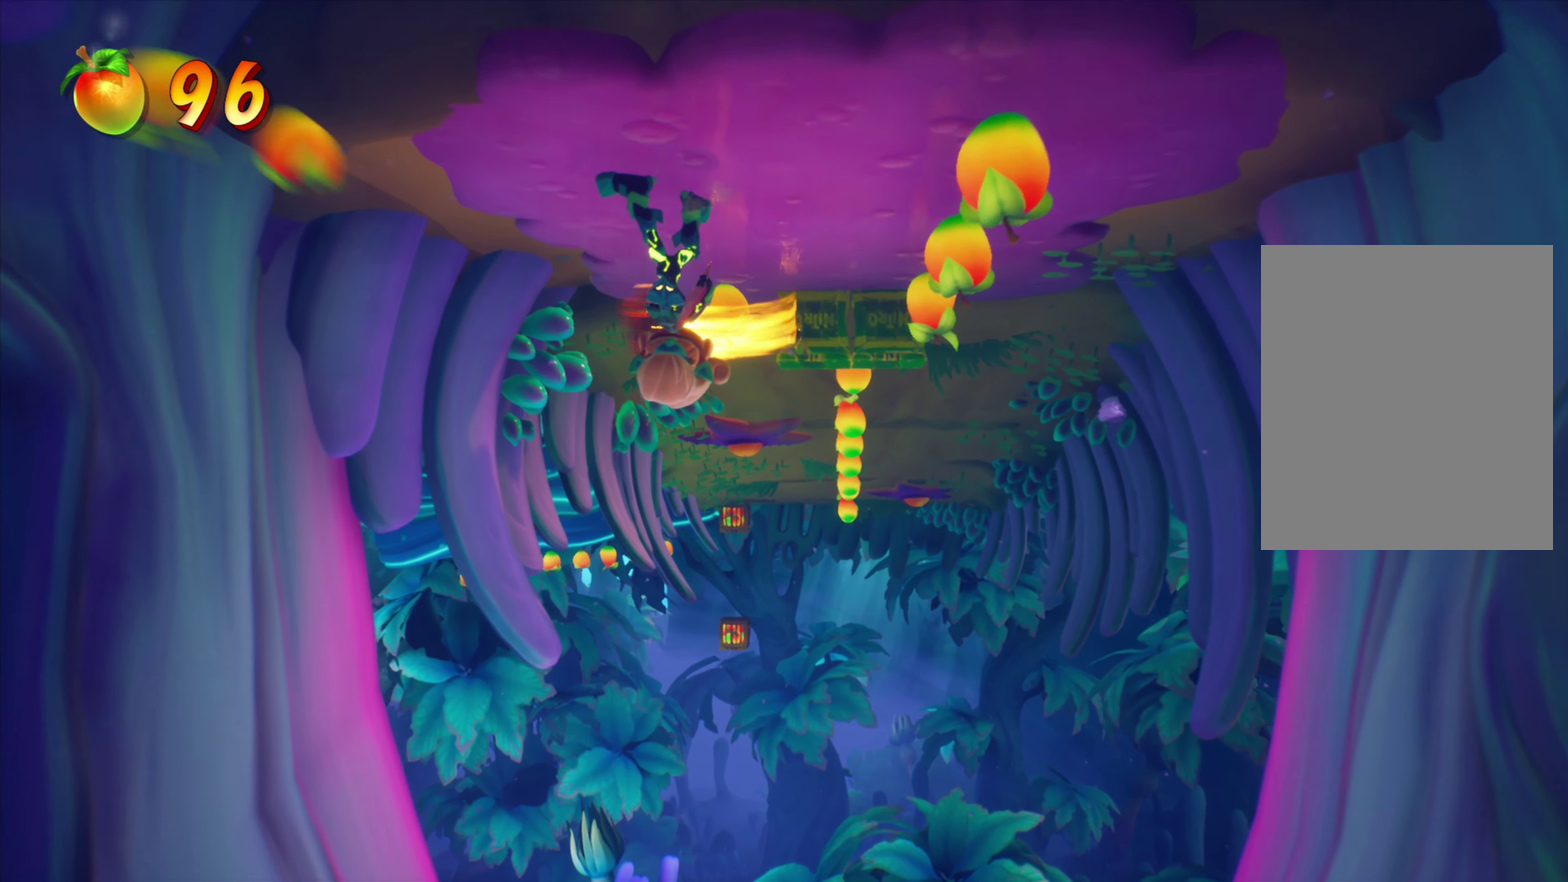
{"dt_ms": 533, "buttons": ["DPAD_UP"], "events": []}
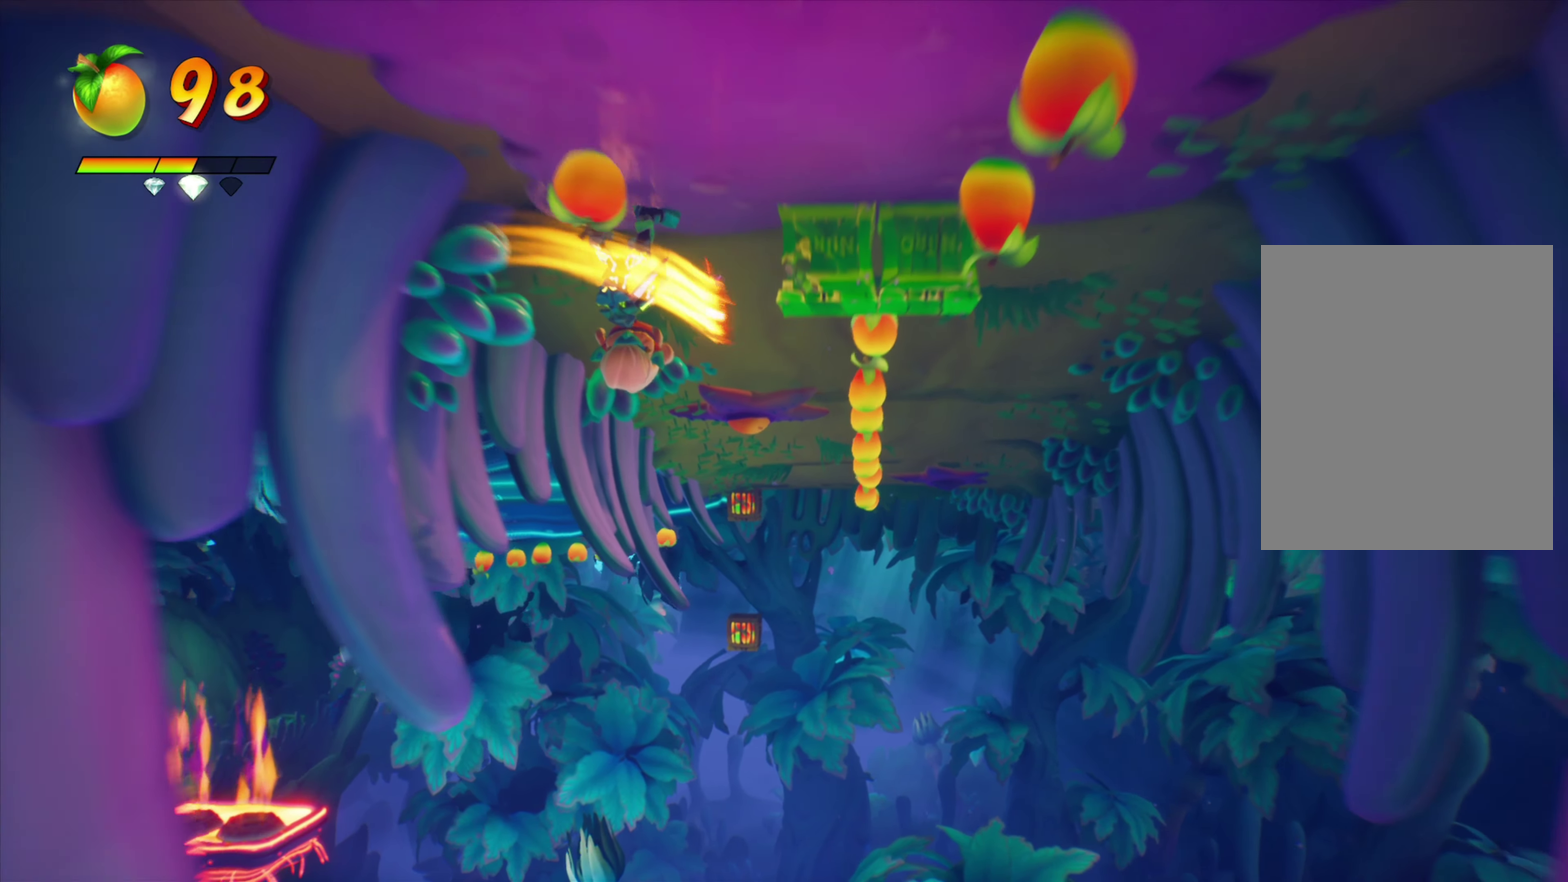
{"dt_ms": 468, "buttons": ["DPAD_RIGHT"], "events": [[301, "DPAD_UP", "up"], [434, "DPAD_RIGHT", "down"]]}
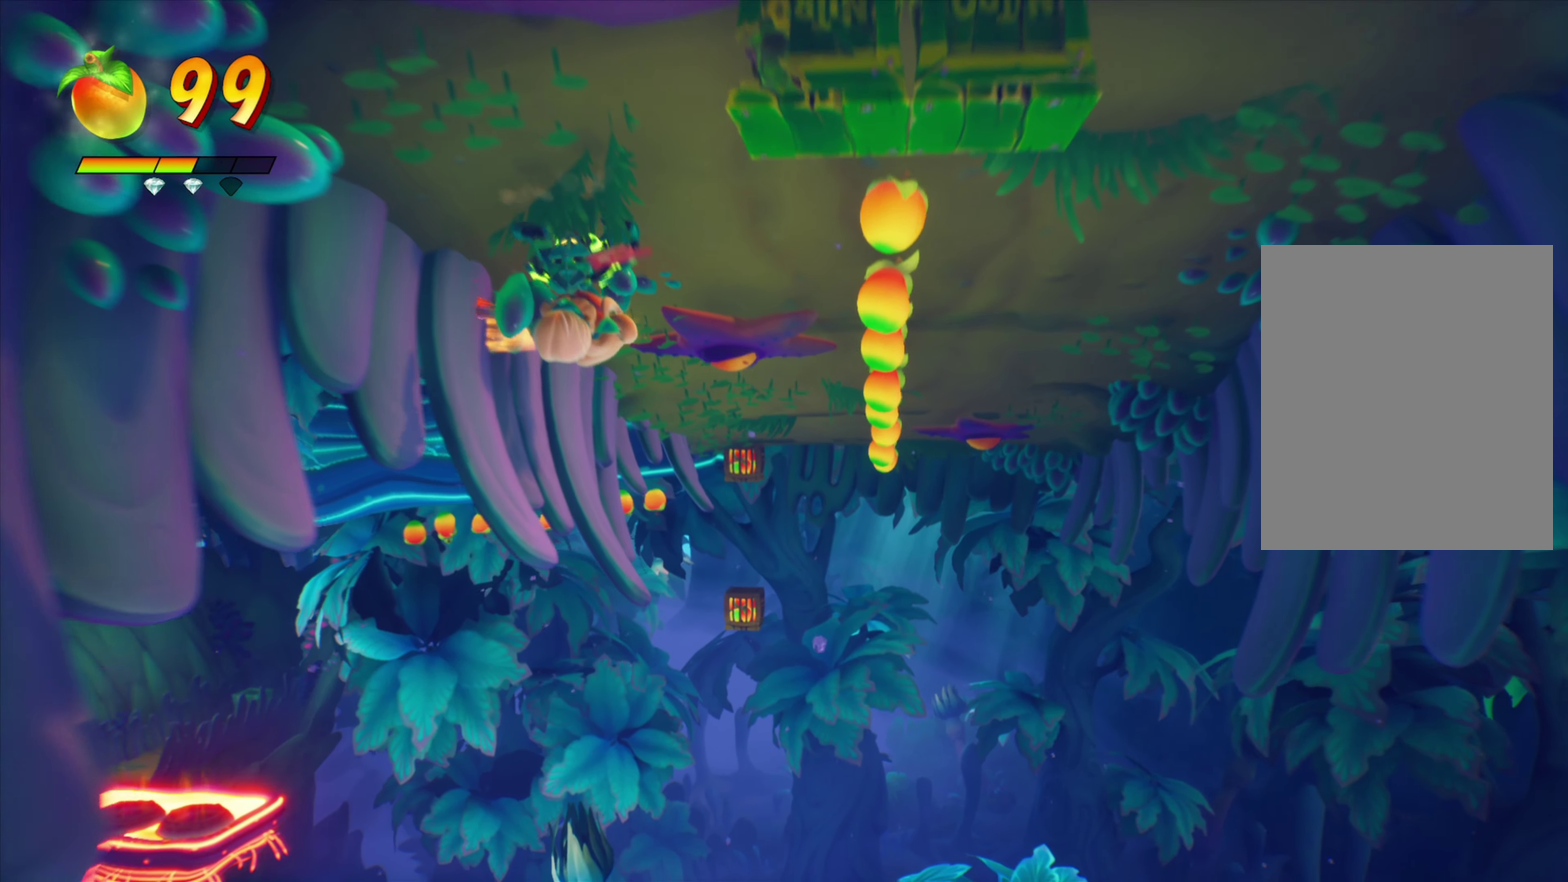
{"dt_ms": 433, "buttons": [], "events": [[367, "DPAD_RIGHT", "up"]]}
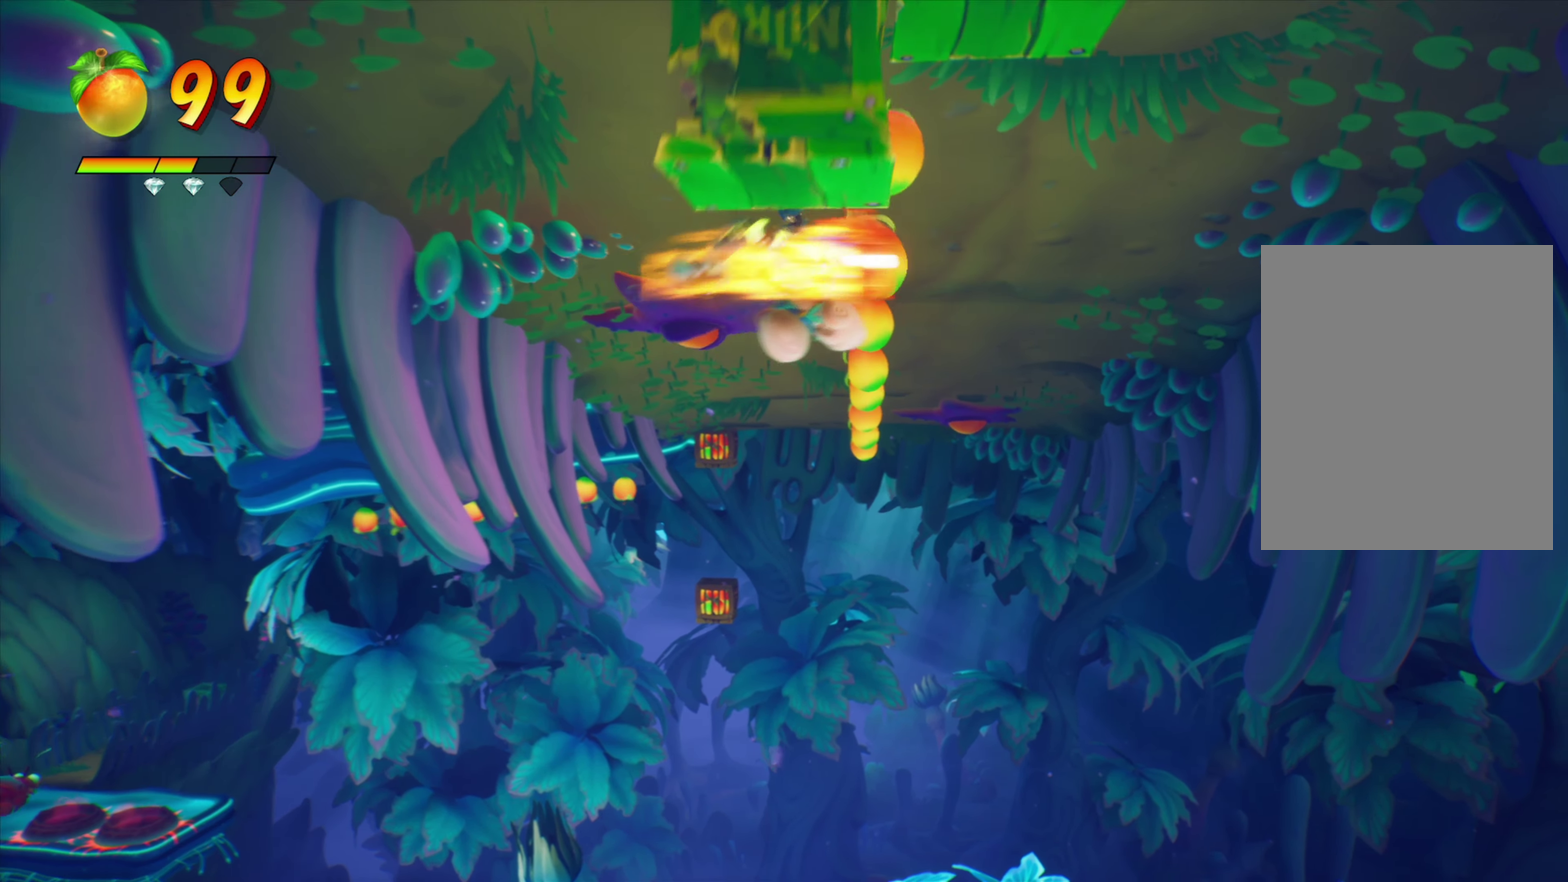
{"dt_ms": 801, "buttons": ["DPAD_UP"], "events": [[34, "DPAD_UP", "down"], [351, "DPAD_RIGHT", "down"], [418, "DPAD_RIGHT", "up"]]}
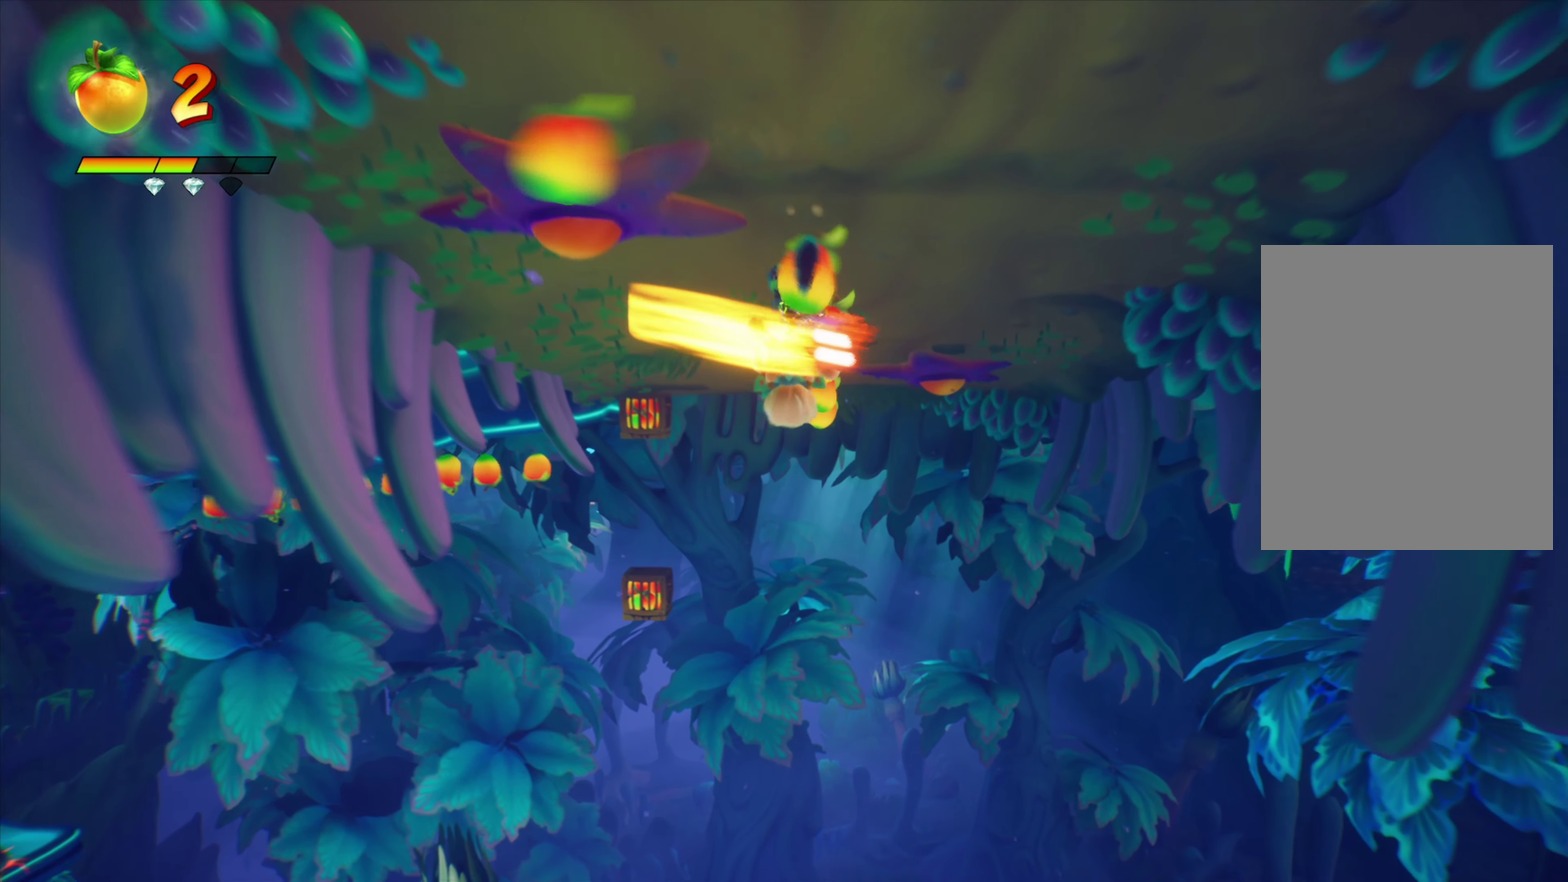
{"dt_ms": 267, "buttons": ["DPAD_UP"], "events": []}
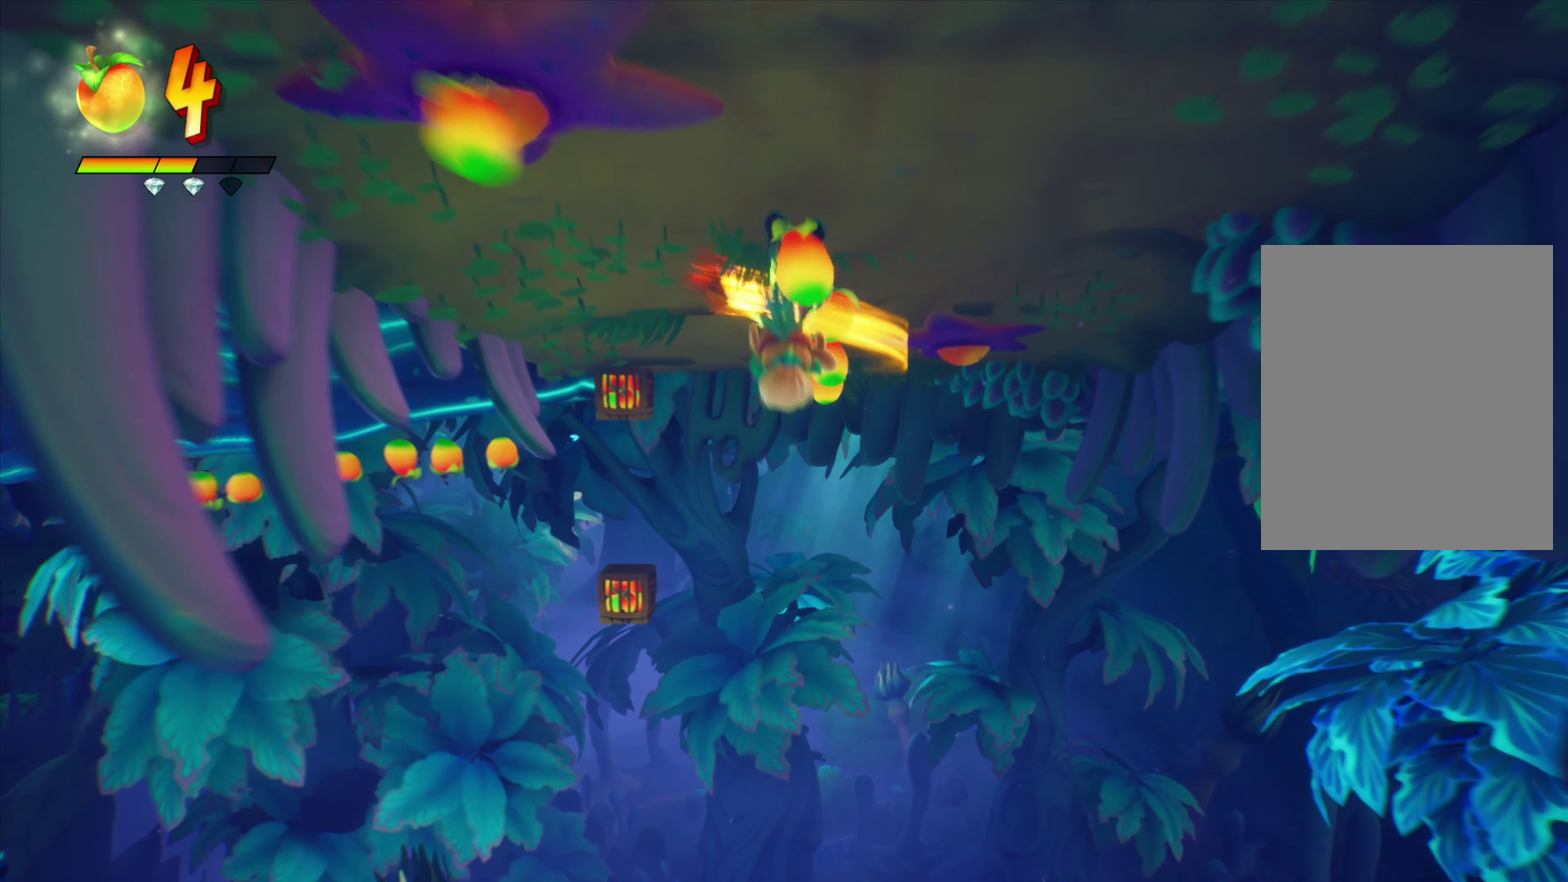
{"dt_ms": 634, "buttons": ["SQUARE"], "events": [[501, "DPAD_UP", "up"], [518, "SQUARE", "down"]]}
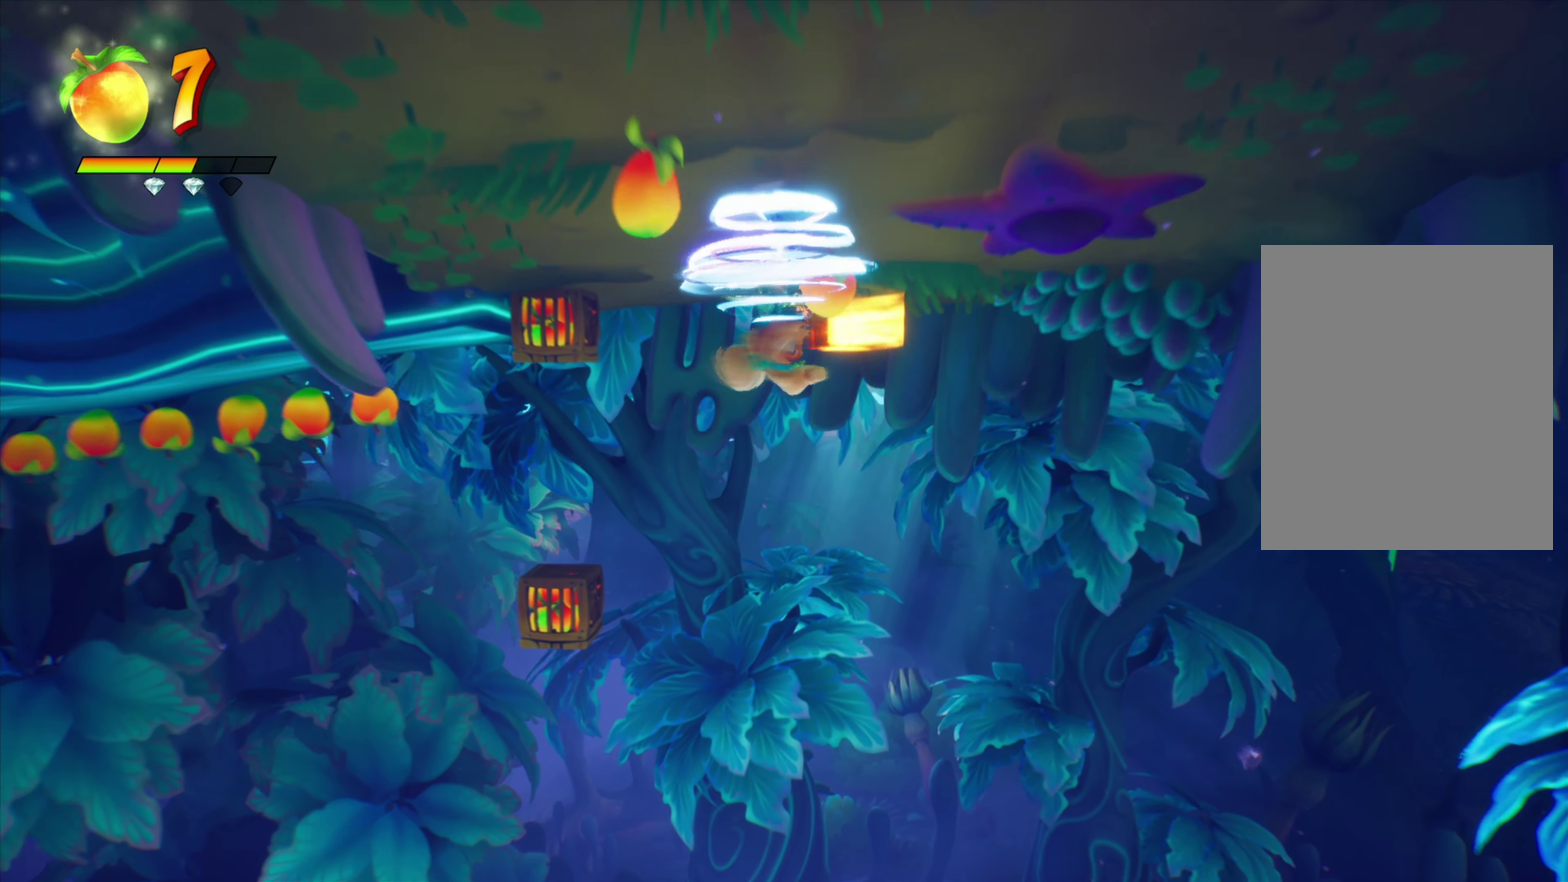
{"dt_ms": 367, "buttons": ["DPAD_UP"], "events": [[84, "SQUARE", "up"], [301, "DPAD_UP", "down"]]}
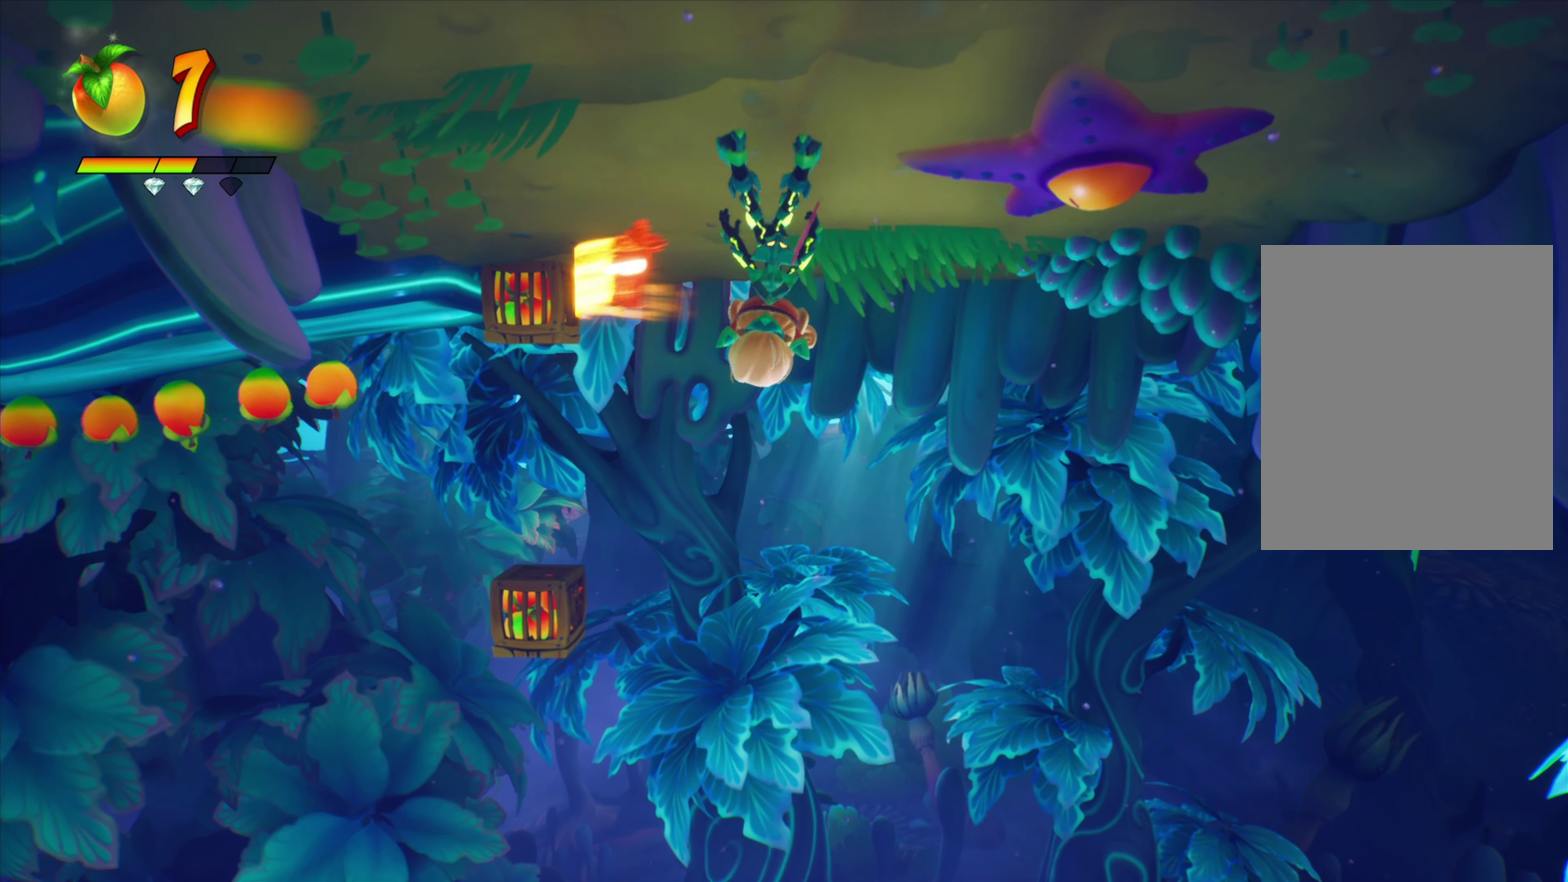
{"dt_ms": 434, "buttons": [], "events": [[234, "DPAD_UP", "up"]]}
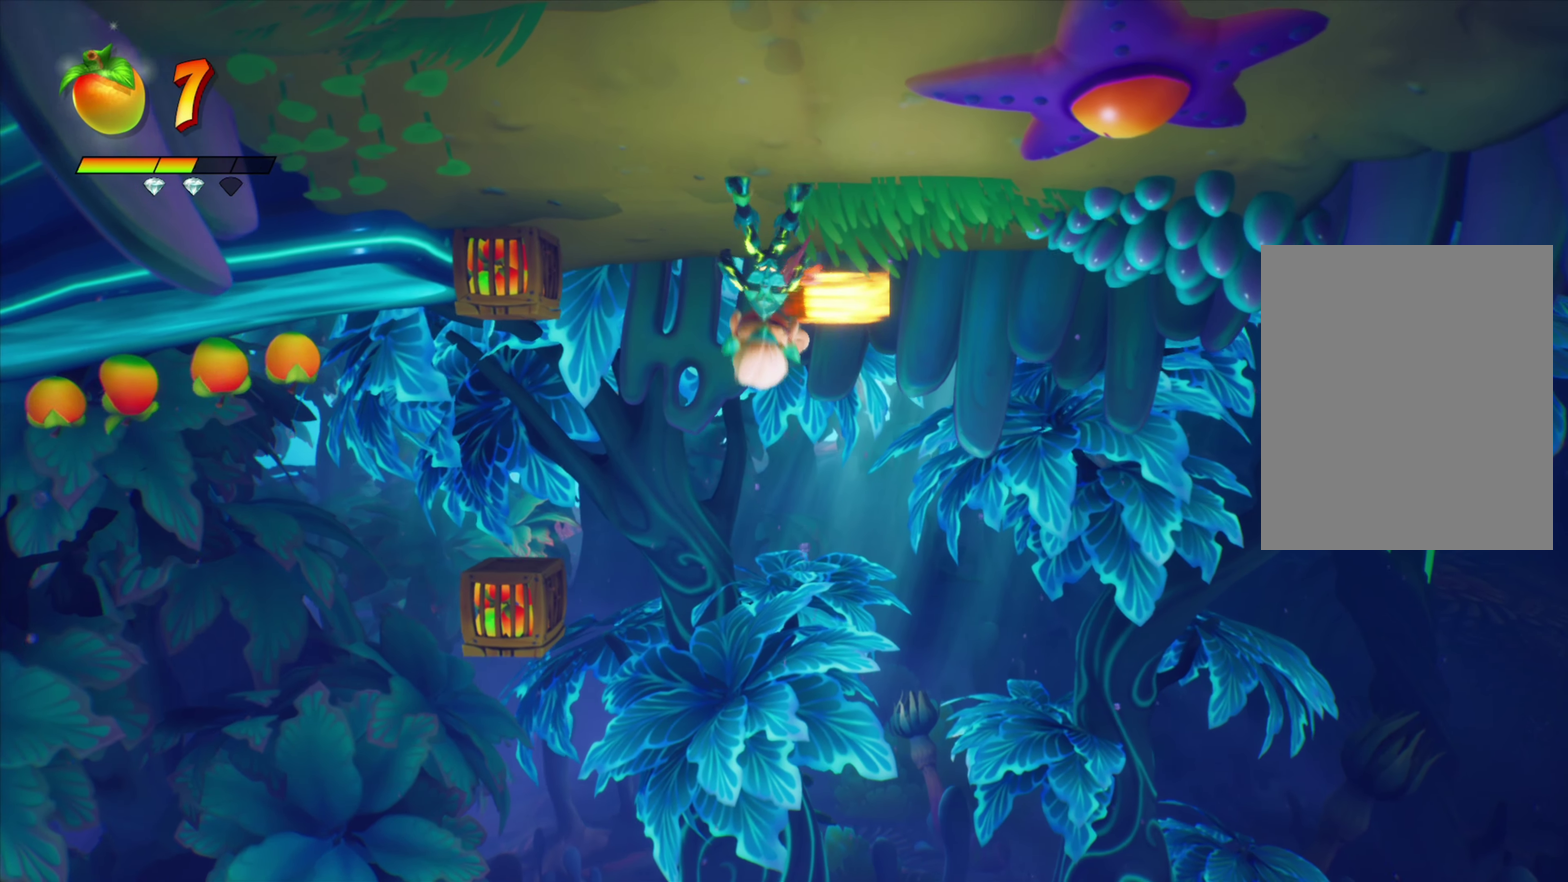
{"dt_ms": 567, "buttons": ["DPAD_UP"], "events": [[17, "DPAD_LEFT", "down"], [417, "DPAD_LEFT", "up"], [551, "DPAD_UP", "down"]]}
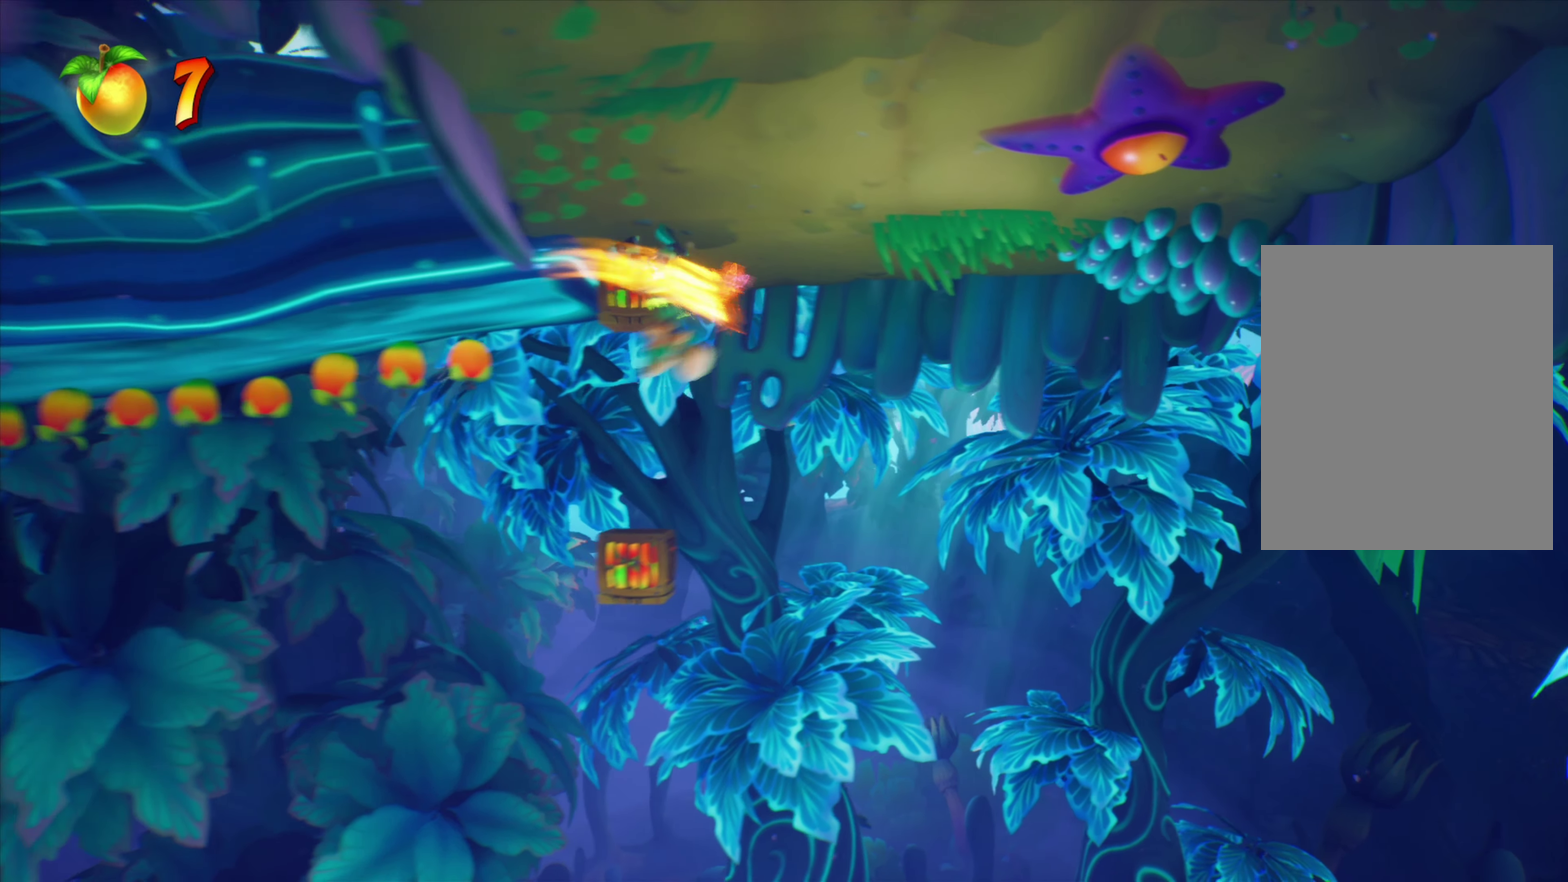
{"dt_ms": 334, "buttons": [], "events": [[251, "DPAD_UP", "up"]]}
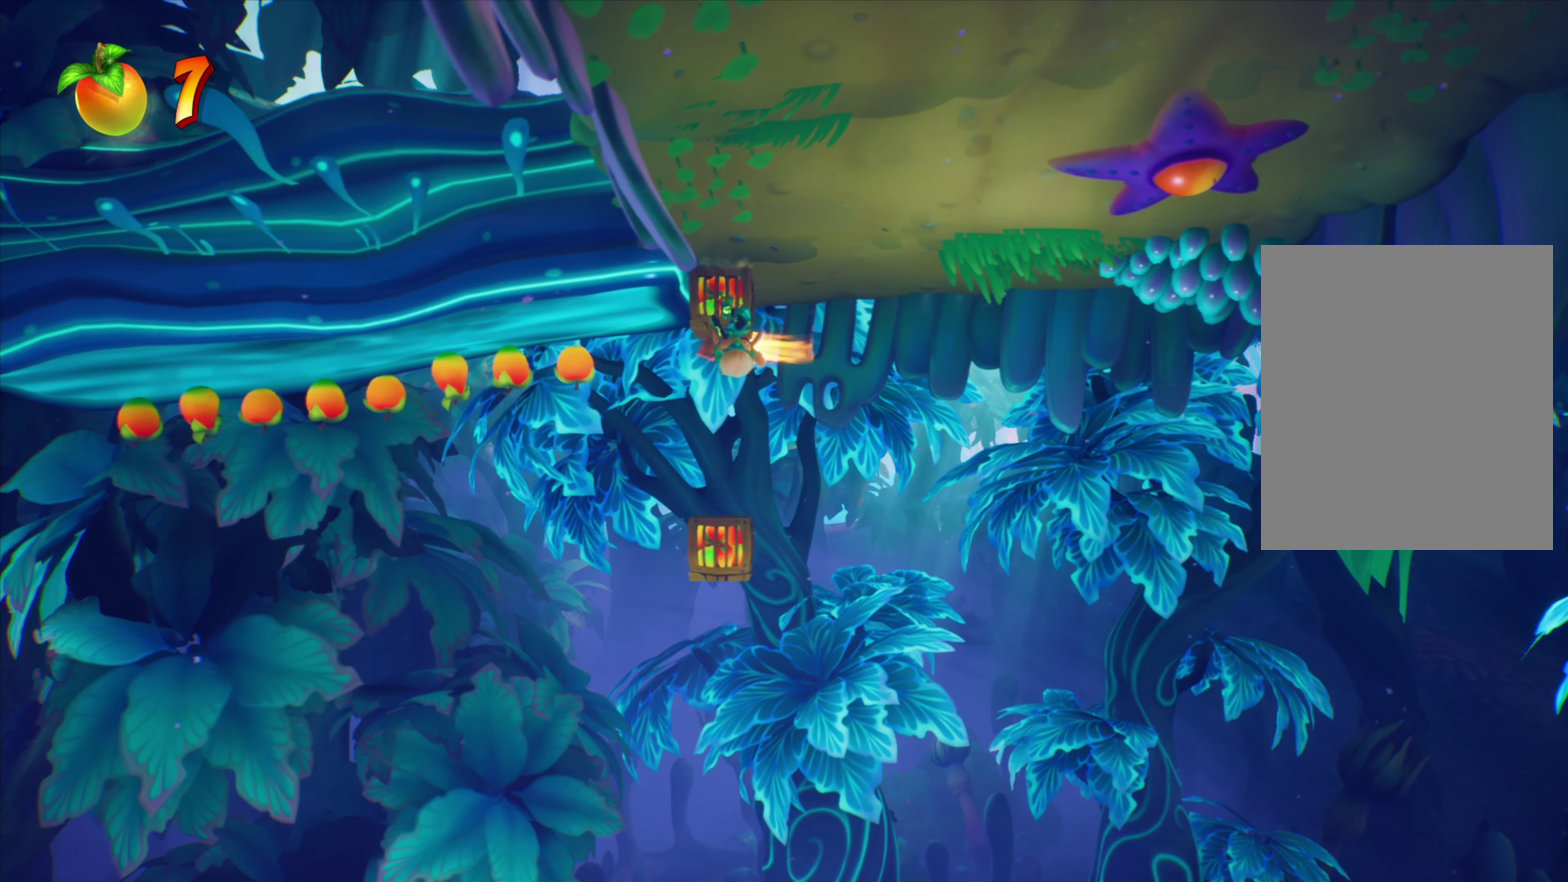
{"dt_ms": 801, "buttons": ["DPAD_UP"], "events": [[83, "DPAD_LEFT", "down"], [167, "DPAD_LEFT", "up"], [267, "DPAD_UP", "down"], [384, "DPAD_UP", "up"], [567, "DPAD_UP", "down"], [617, "CROSS", "down"], [717, "CROSS", "up"]]}